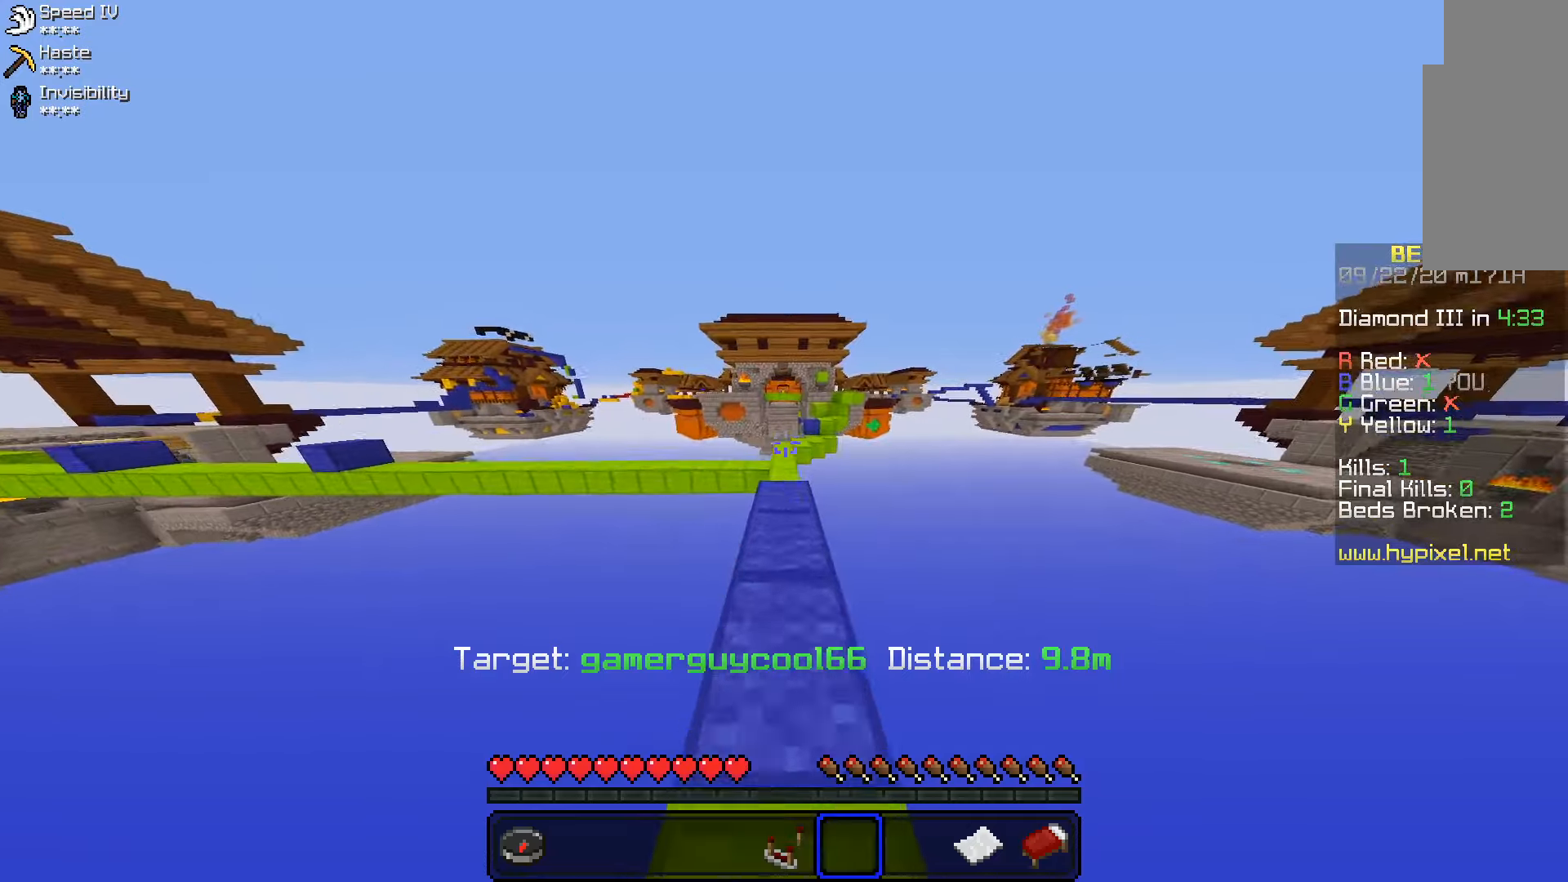
Gameplay with keyboard and mouse; each line is a JSON object with the keys and mouse buttons held at the frame after it. "events" lists presses ("down") and releases ("up") of "a", "d", "s", "space", "w", "mouse_left" and "mouse_right" between this image and that frame as [ms after this image, input, new state], when the widget could be followed in between. "mouse_left", "mouse_right" = the "left", "right" buttons of the "mouse" list. No other keys are recorded. Fast repeated clicks can show as one long hold. Mouse movement is not recorded.
{"keys": ["w"], "mouse": [], "events": [[33, "mouse_right", "up"], [100, "space", "down"], [400, "space", "up"]]}
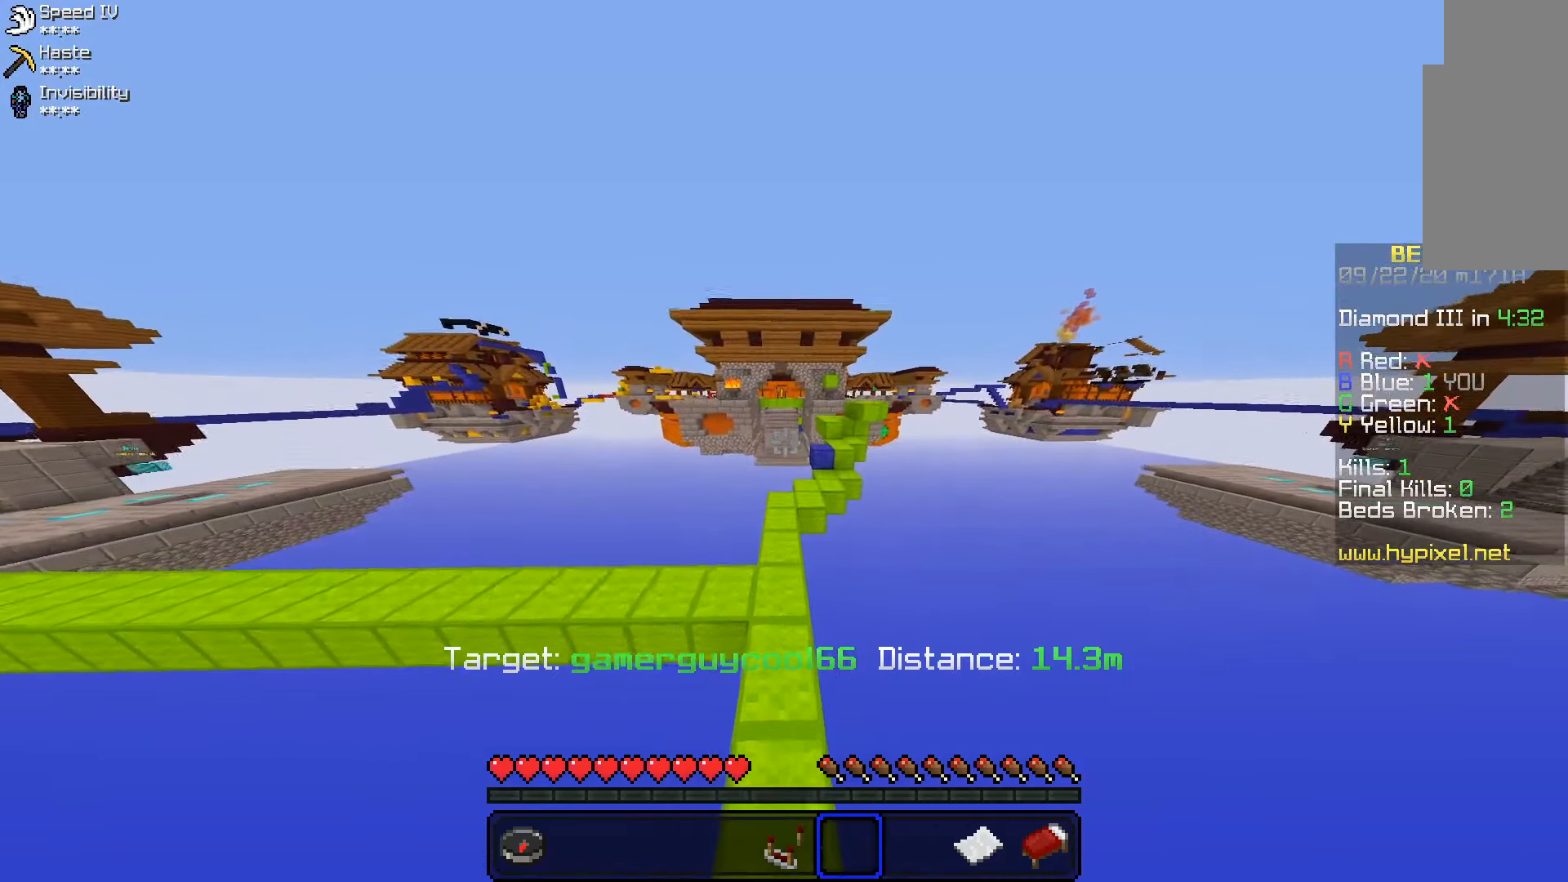
{"keys": ["a", "w"], "mouse": [], "events": [[400, "a", "down"]]}
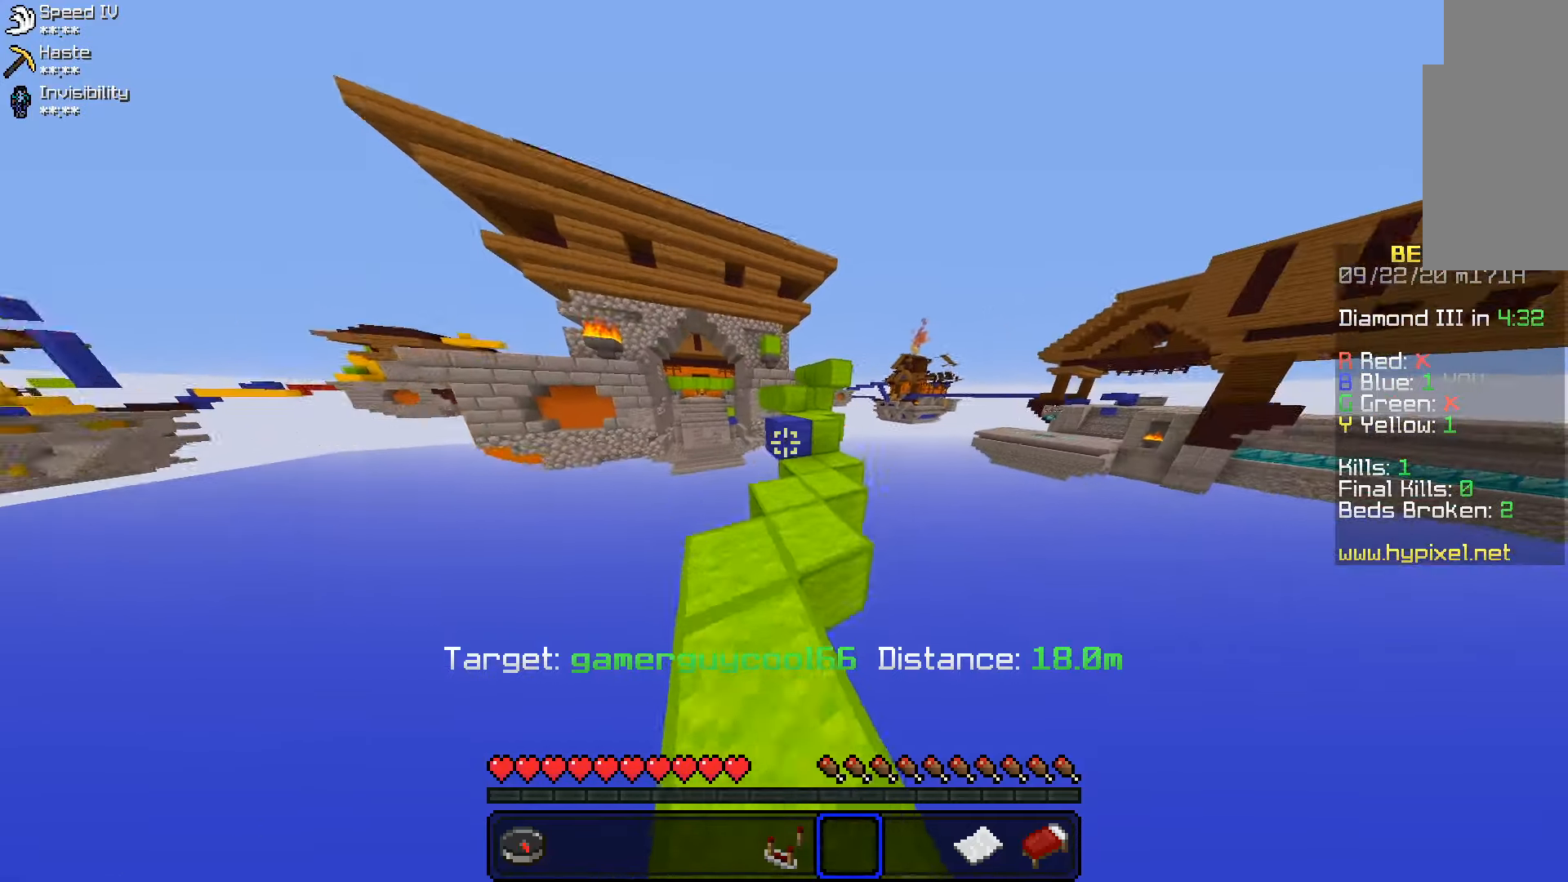
{"keys": ["d", "w"], "mouse": [], "events": [[66, "a", "up"], [250, "space", "down"], [283, "d", "down"], [466, "space", "up"]]}
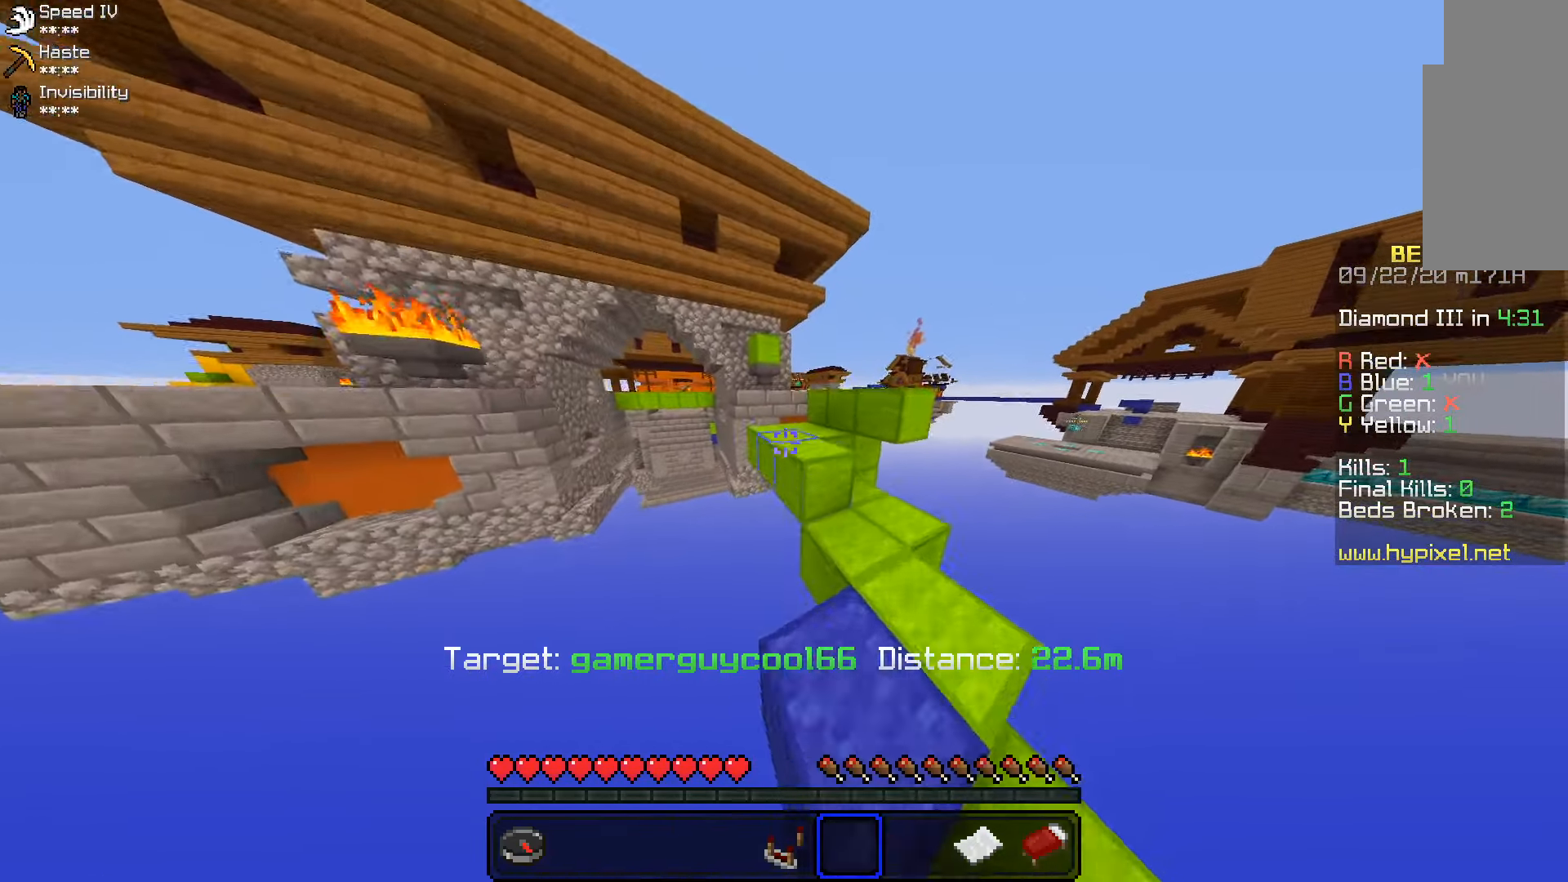
{"keys": ["a", "w"], "mouse": [], "events": [[133, "space", "down"], [233, "d", "up"], [316, "space", "up"], [400, "a", "down"]]}
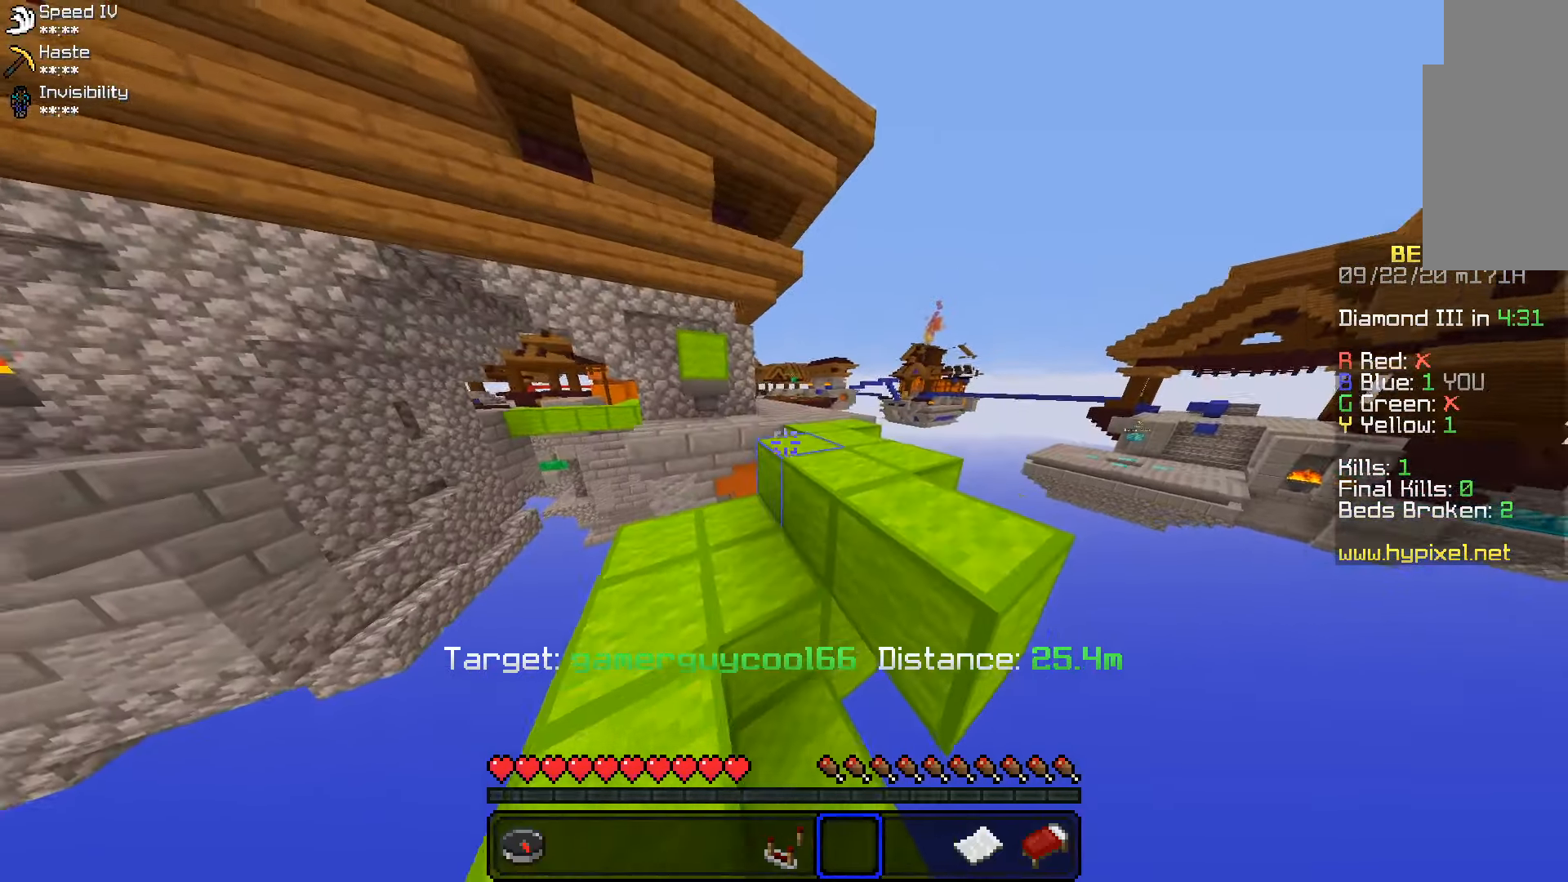
{"keys": ["d", "space", "w"], "mouse": [], "events": [[250, "space", "down"], [333, "a", "up"], [400, "d", "down"]]}
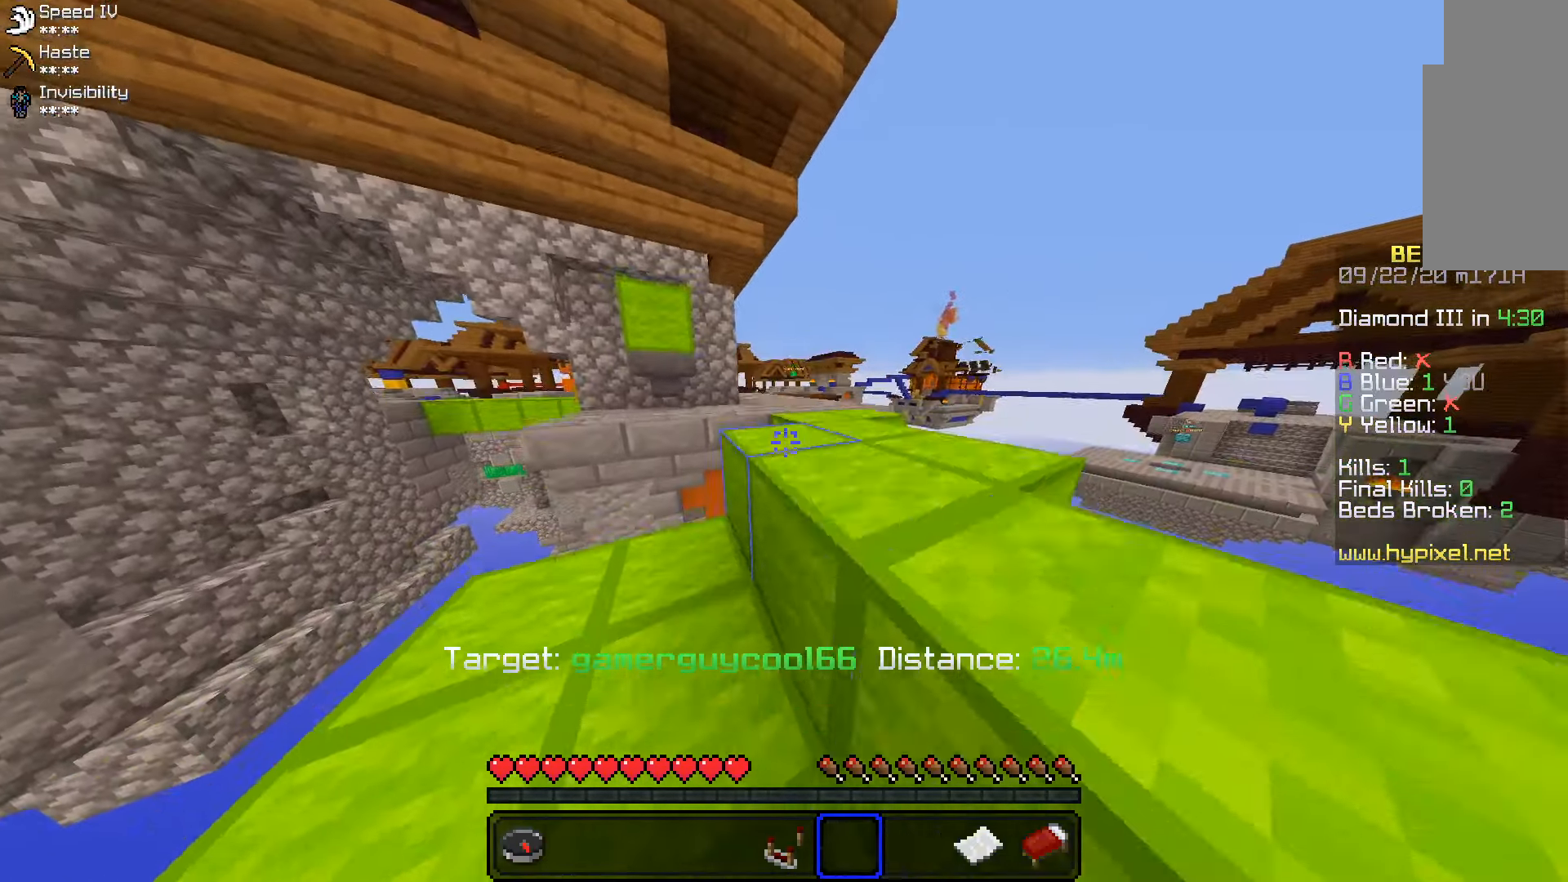
{"keys": [], "mouse": [], "events": [[16, "space", "up"], [116, "d", "up"], [166, "w", "up"], [250, "mouse_right", "down"], [383, "mouse_right", "up"]]}
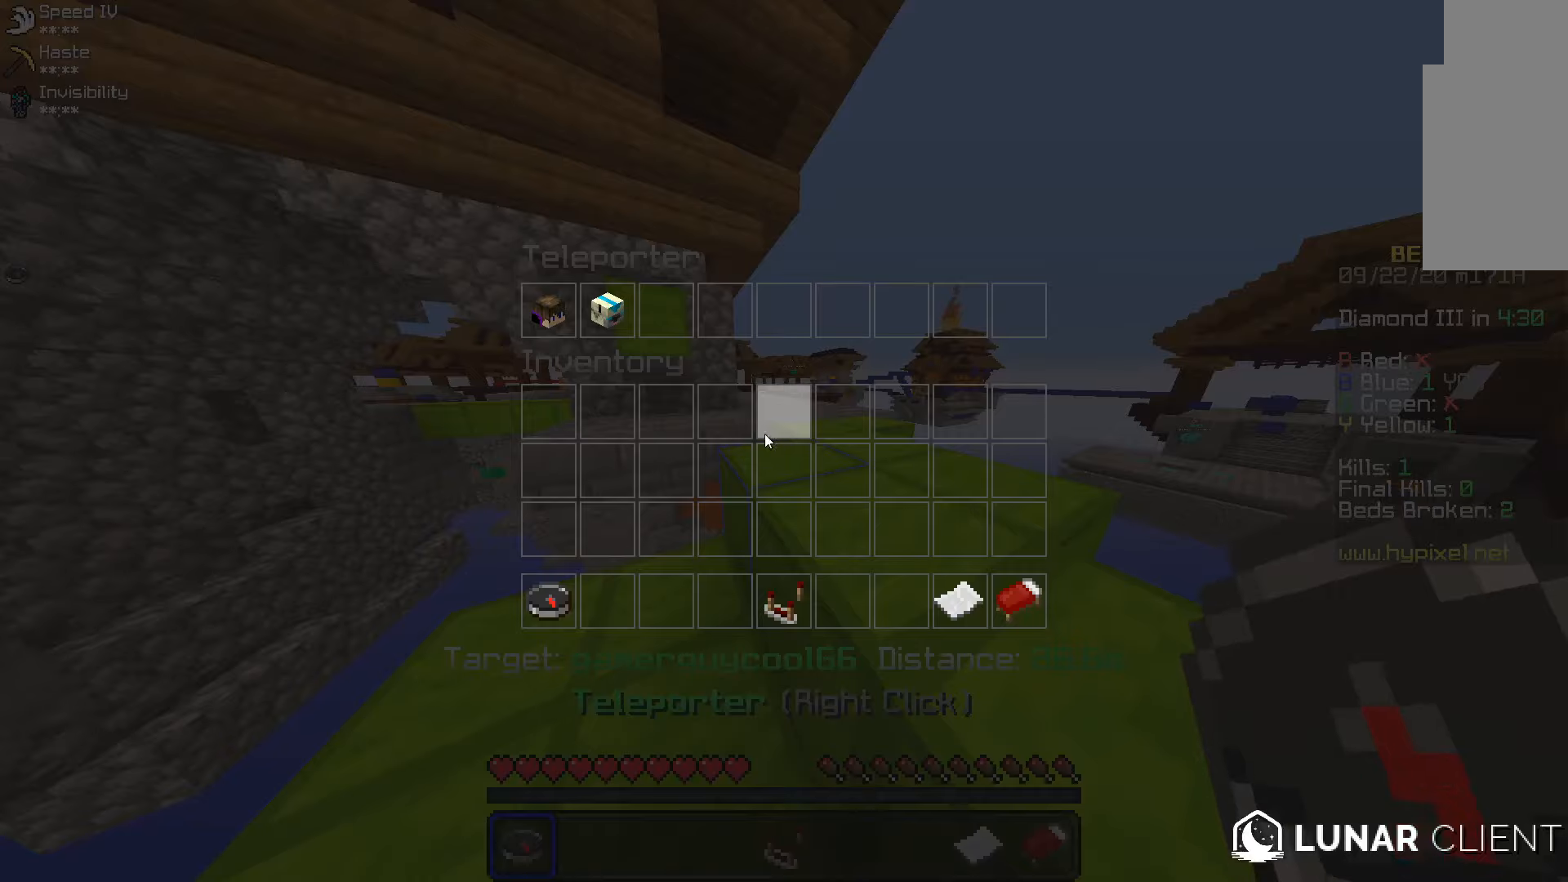
{"keys": [], "mouse": [], "events": []}
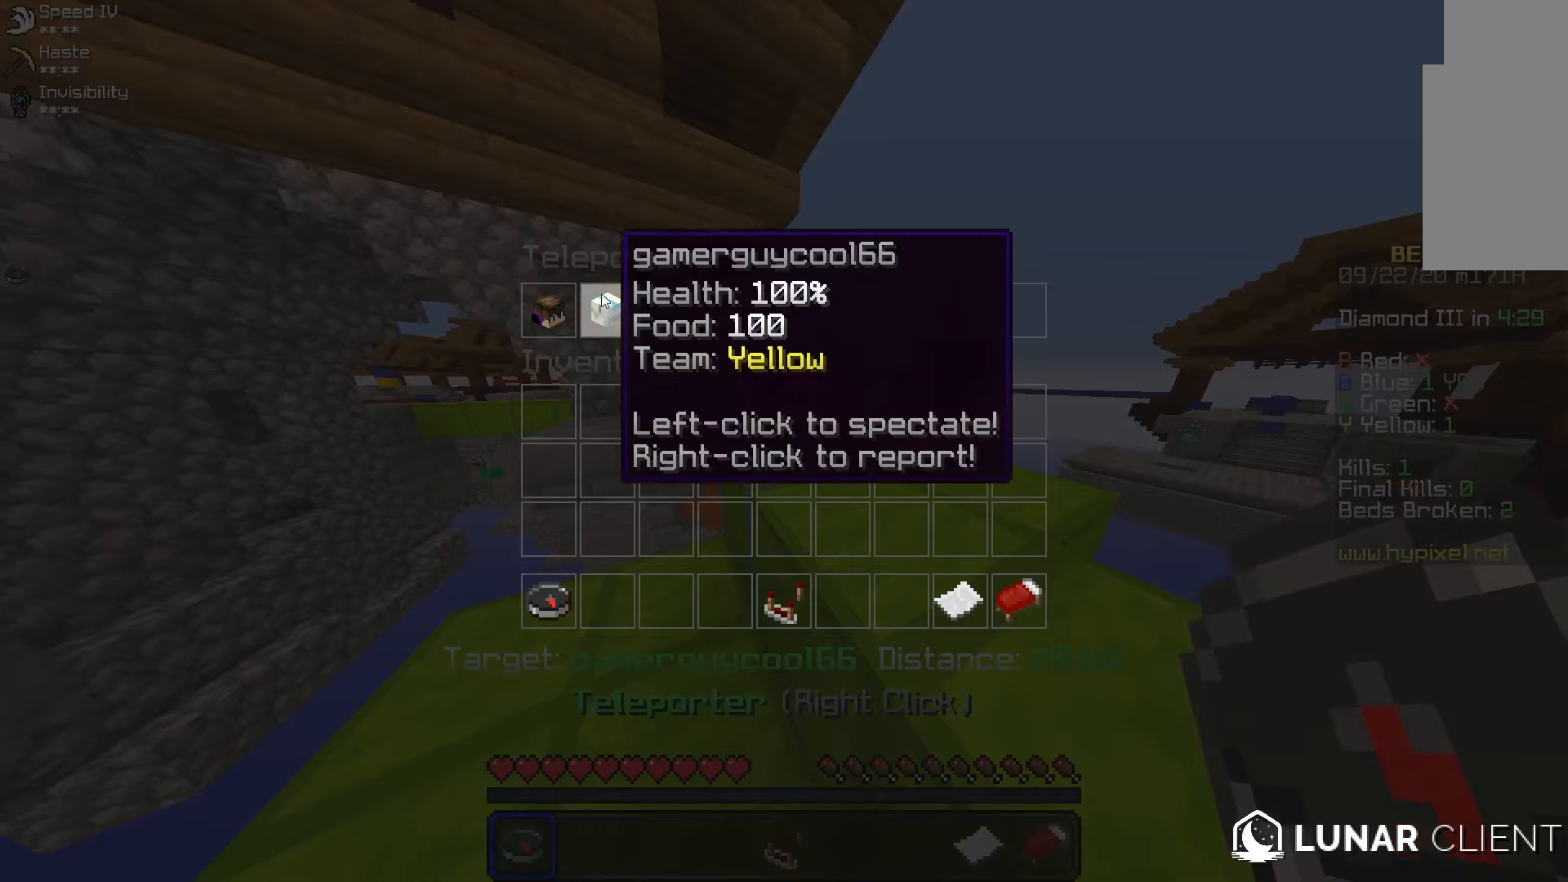
{"keys": [], "mouse": [], "events": []}
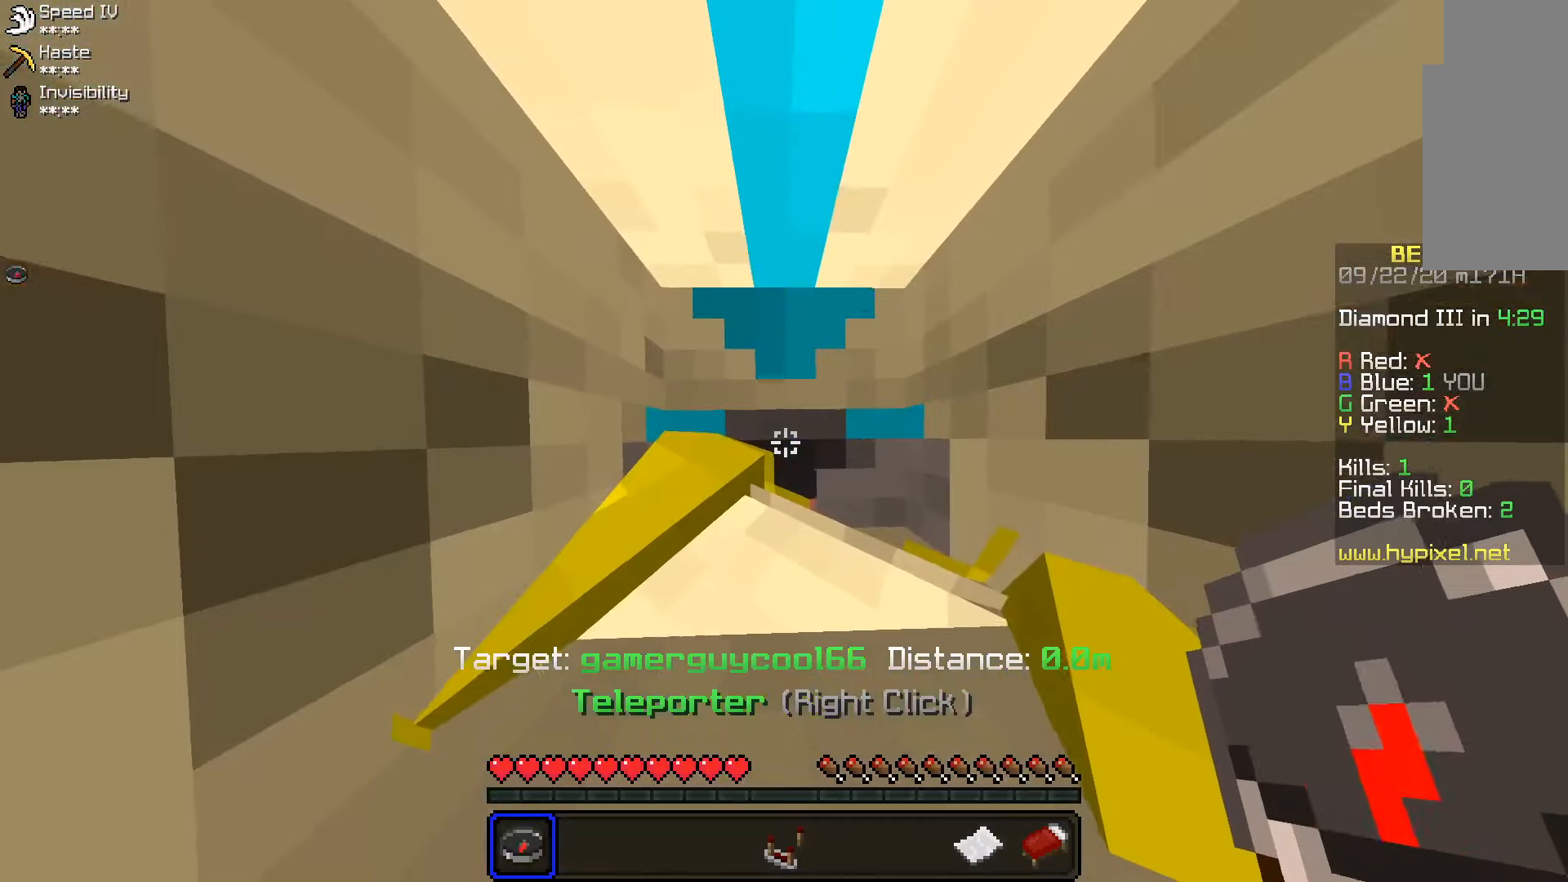
{"keys": ["a", "space"], "mouse": [], "events": [[300, "a", "down"], [350, "space", "down"]]}
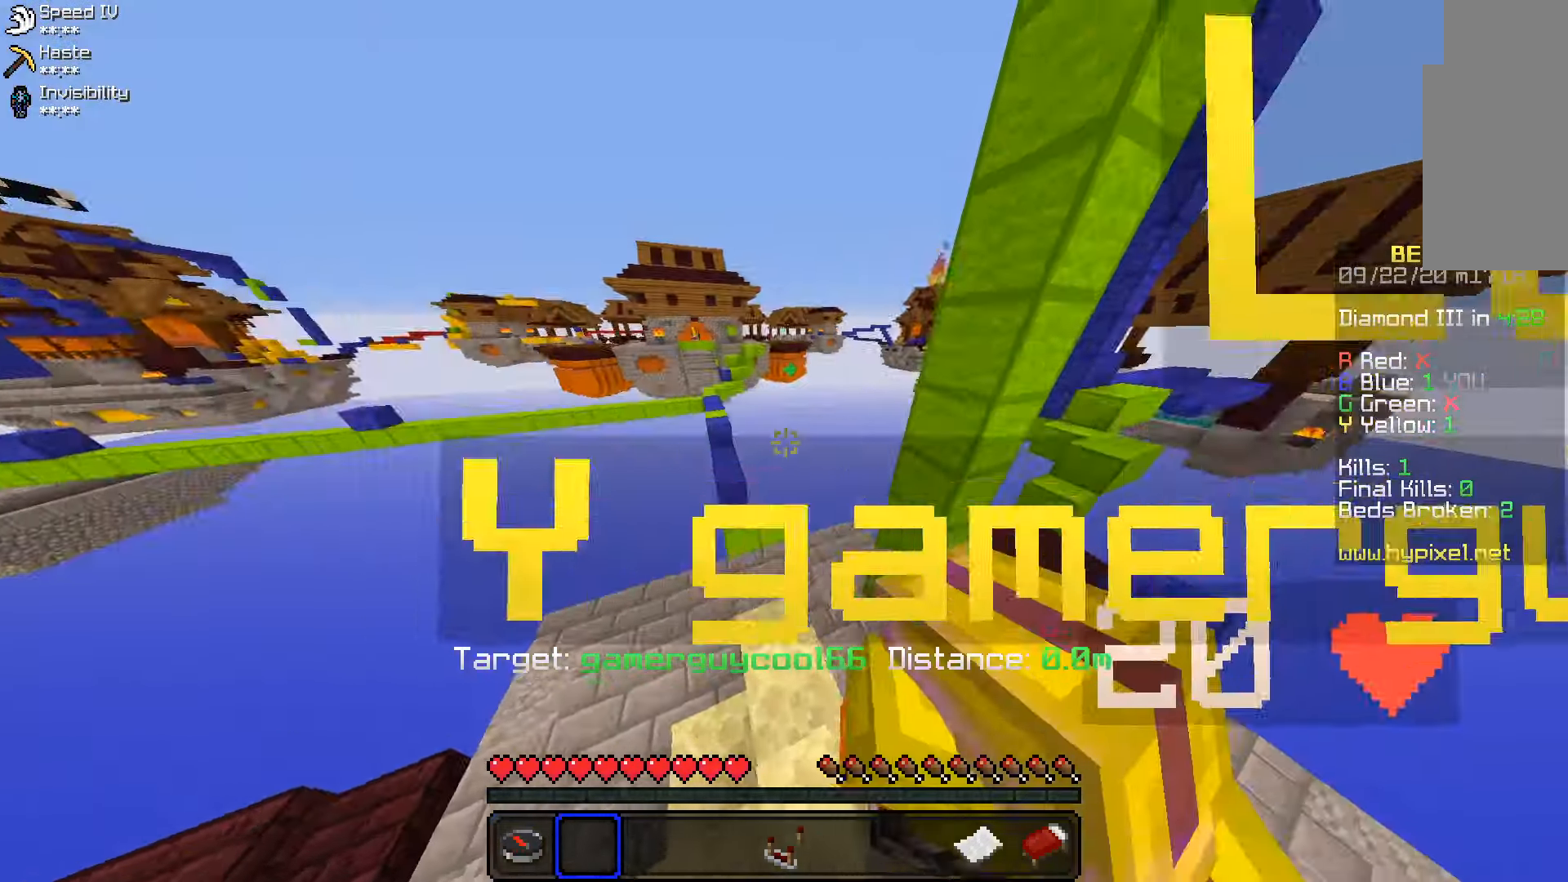
{"keys": ["w"], "mouse": [], "events": [[33, "space", "up"], [200, "w", "down"], [399, "a", "up"]]}
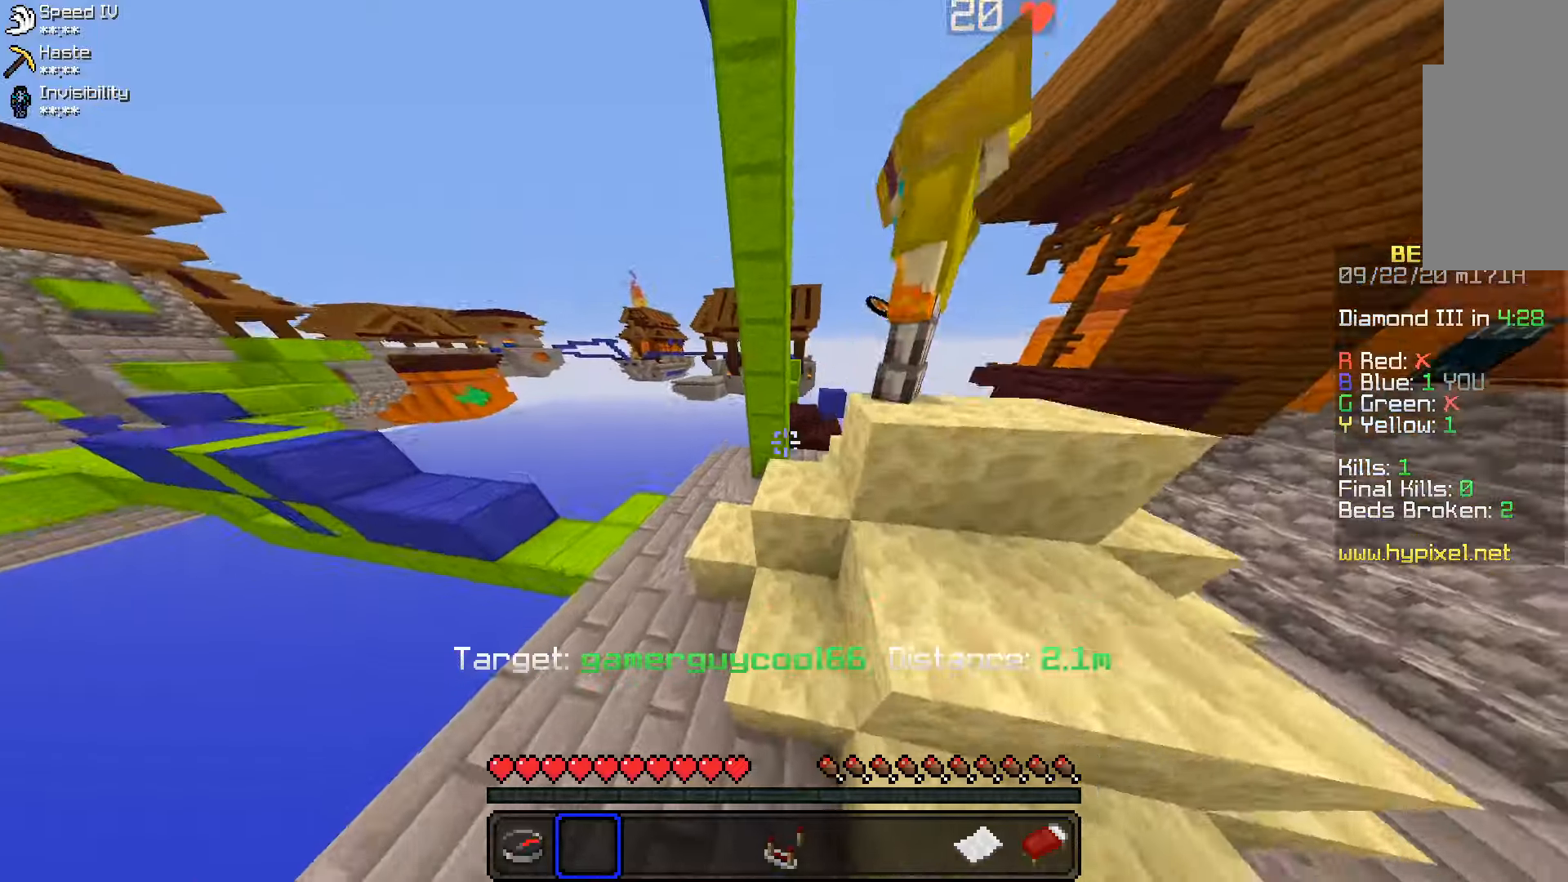
{"keys": ["d"], "mouse": [], "events": [[133, "space", "down"], [266, "d", "down"], [400, "space", "up"], [466, "w", "up"]]}
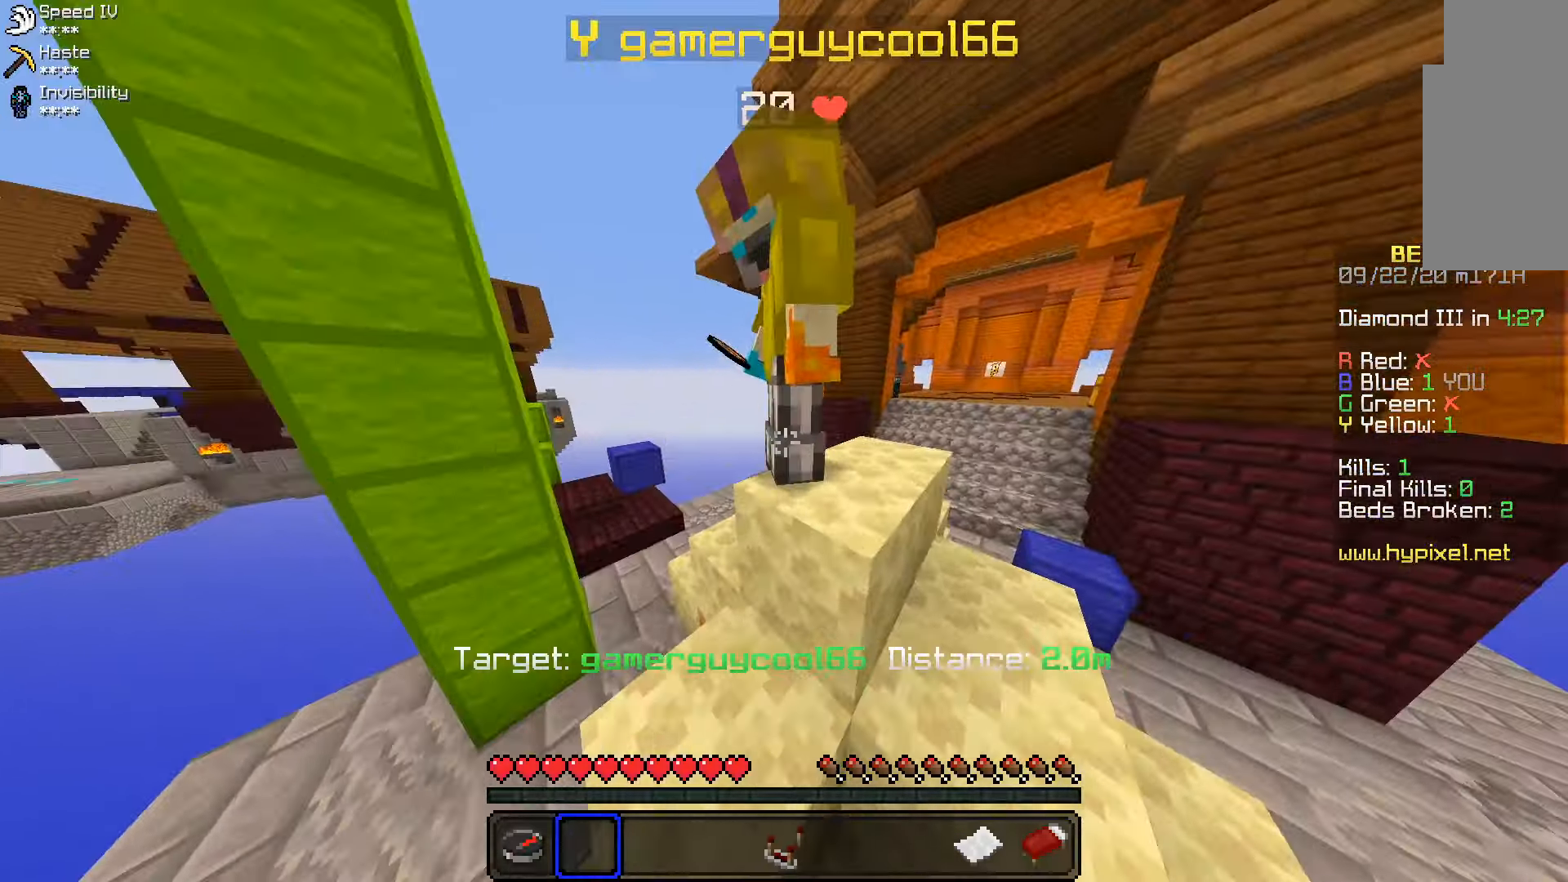
{"keys": ["d"], "mouse": [], "events": [[83, "space", "down"], [400, "space", "up"]]}
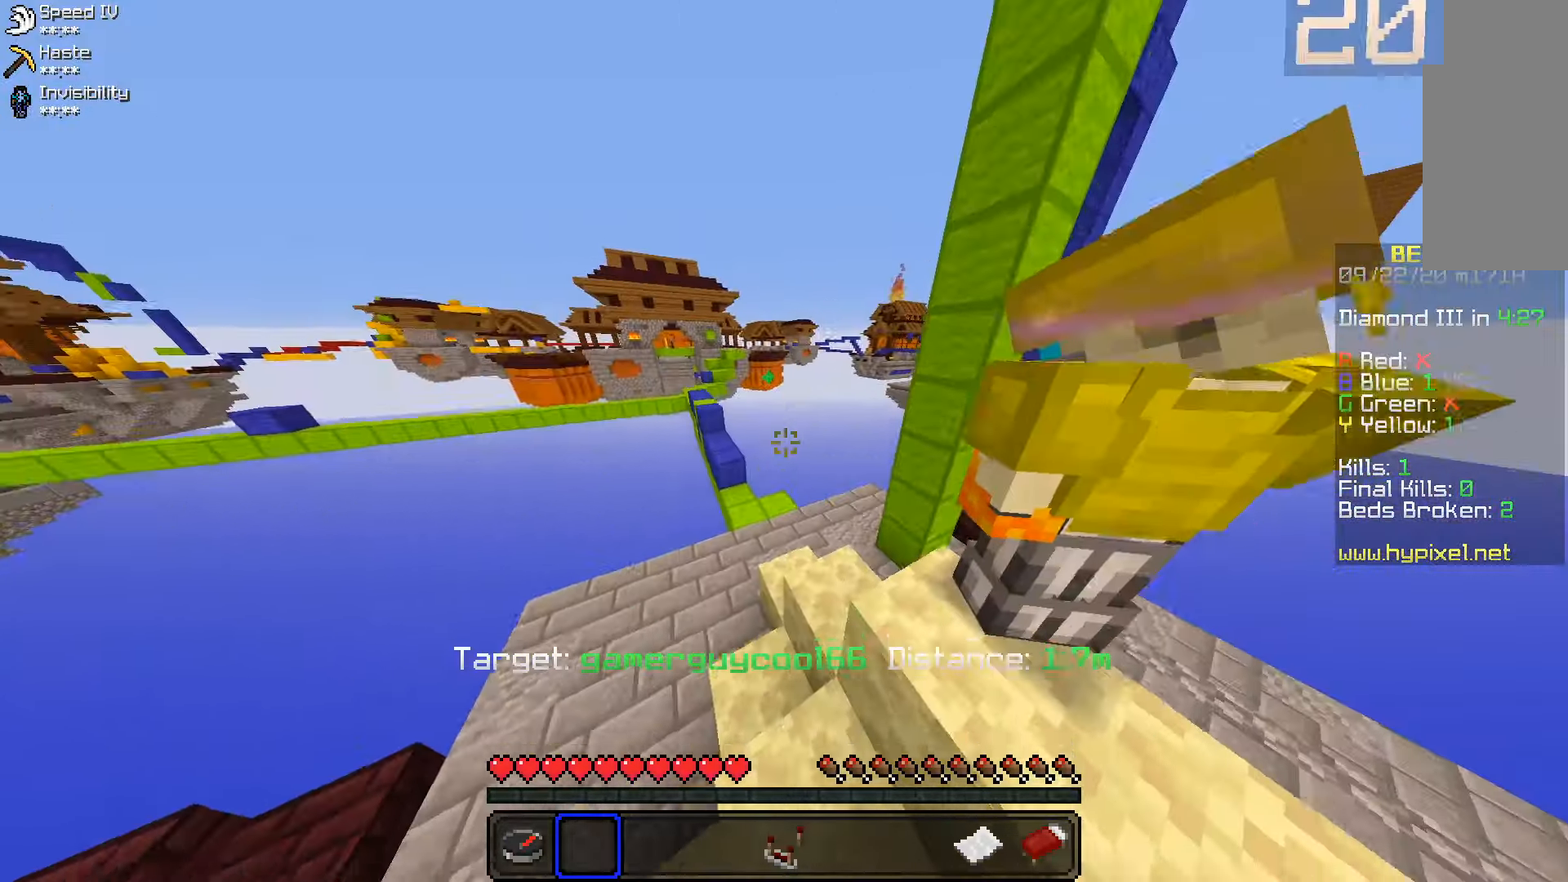
{"keys": ["d", "space", "w"], "mouse": [], "events": [[33, "w", "down"], [116, "space", "down"]]}
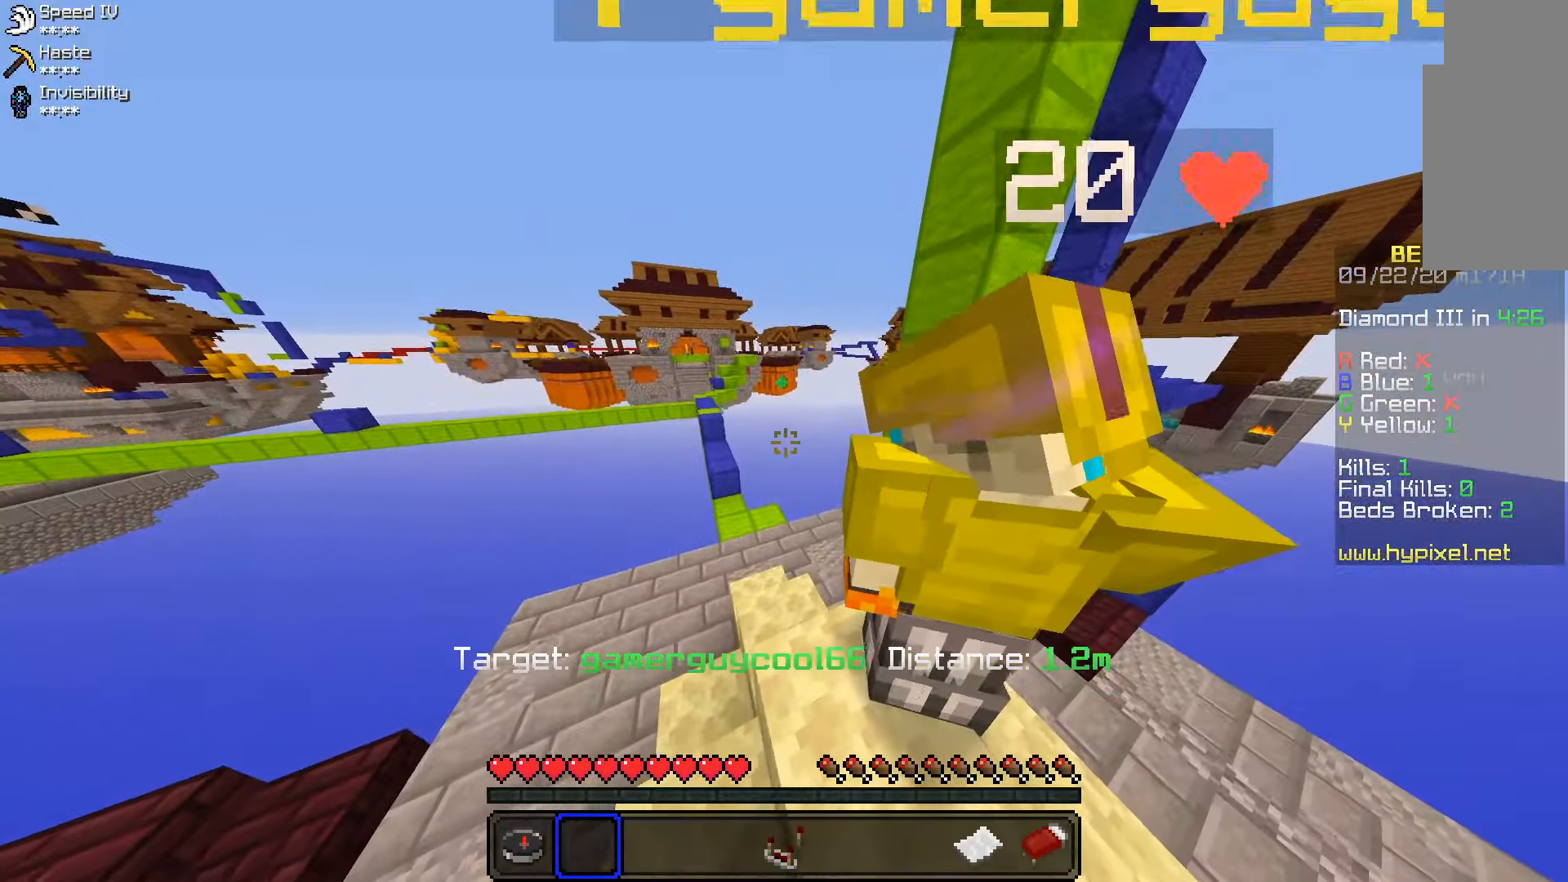
{"keys": ["a", "space"], "mouse": [], "events": [[100, "w", "up"], [266, "d", "up"], [433, "a", "down"]]}
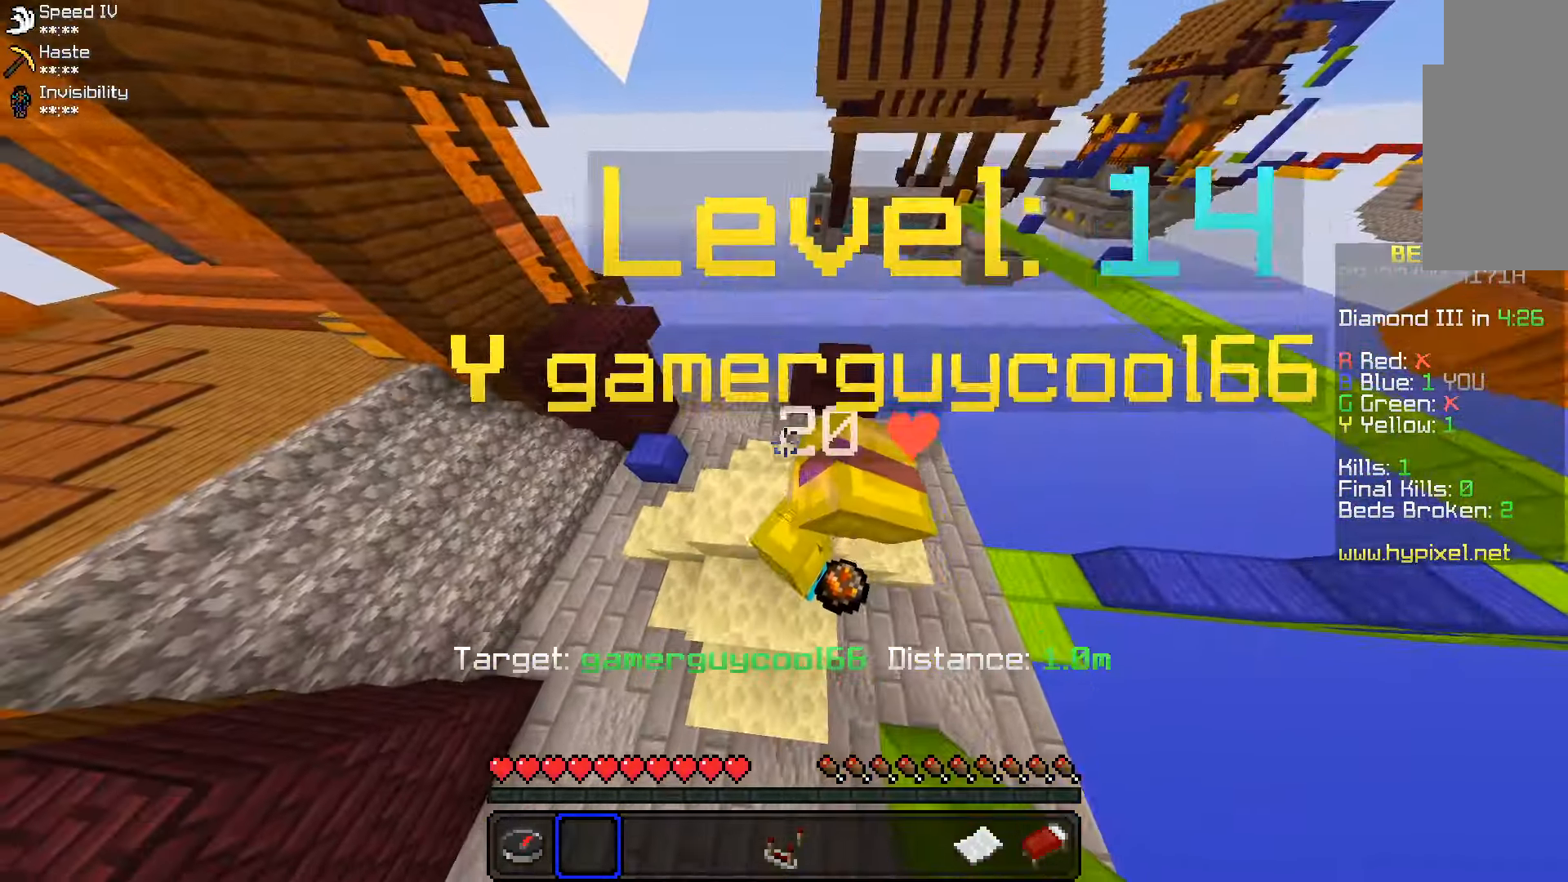
{"keys": ["space"], "mouse": [], "events": [[33, "mouse_right", "down"], [116, "mouse_right", "up"], [466, "a", "up"]]}
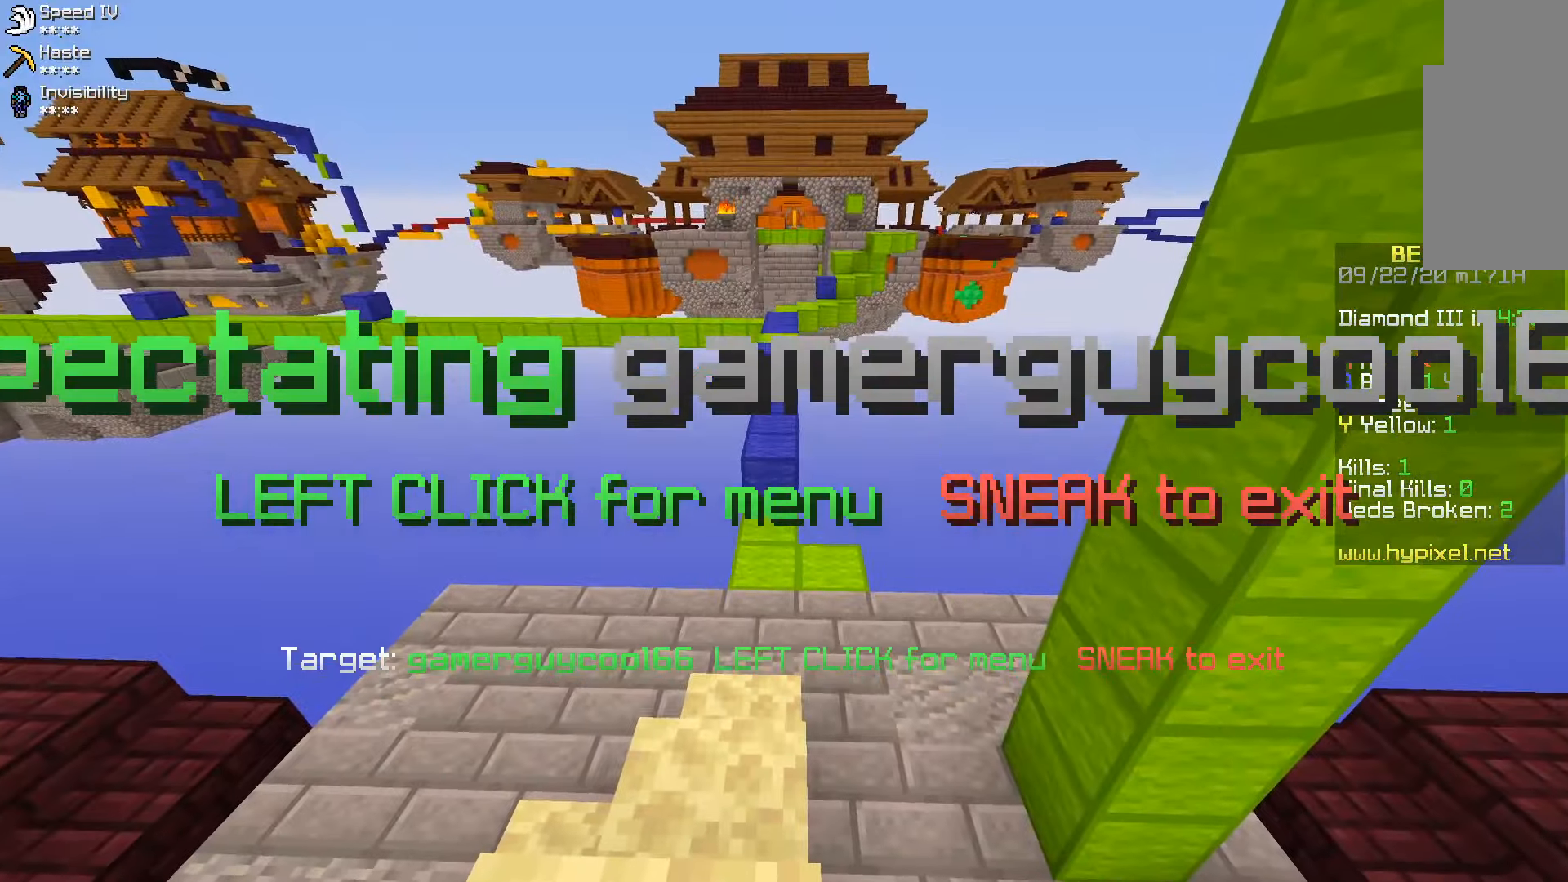
{"keys": [], "mouse": [], "events": [[133, "space", "up"]]}
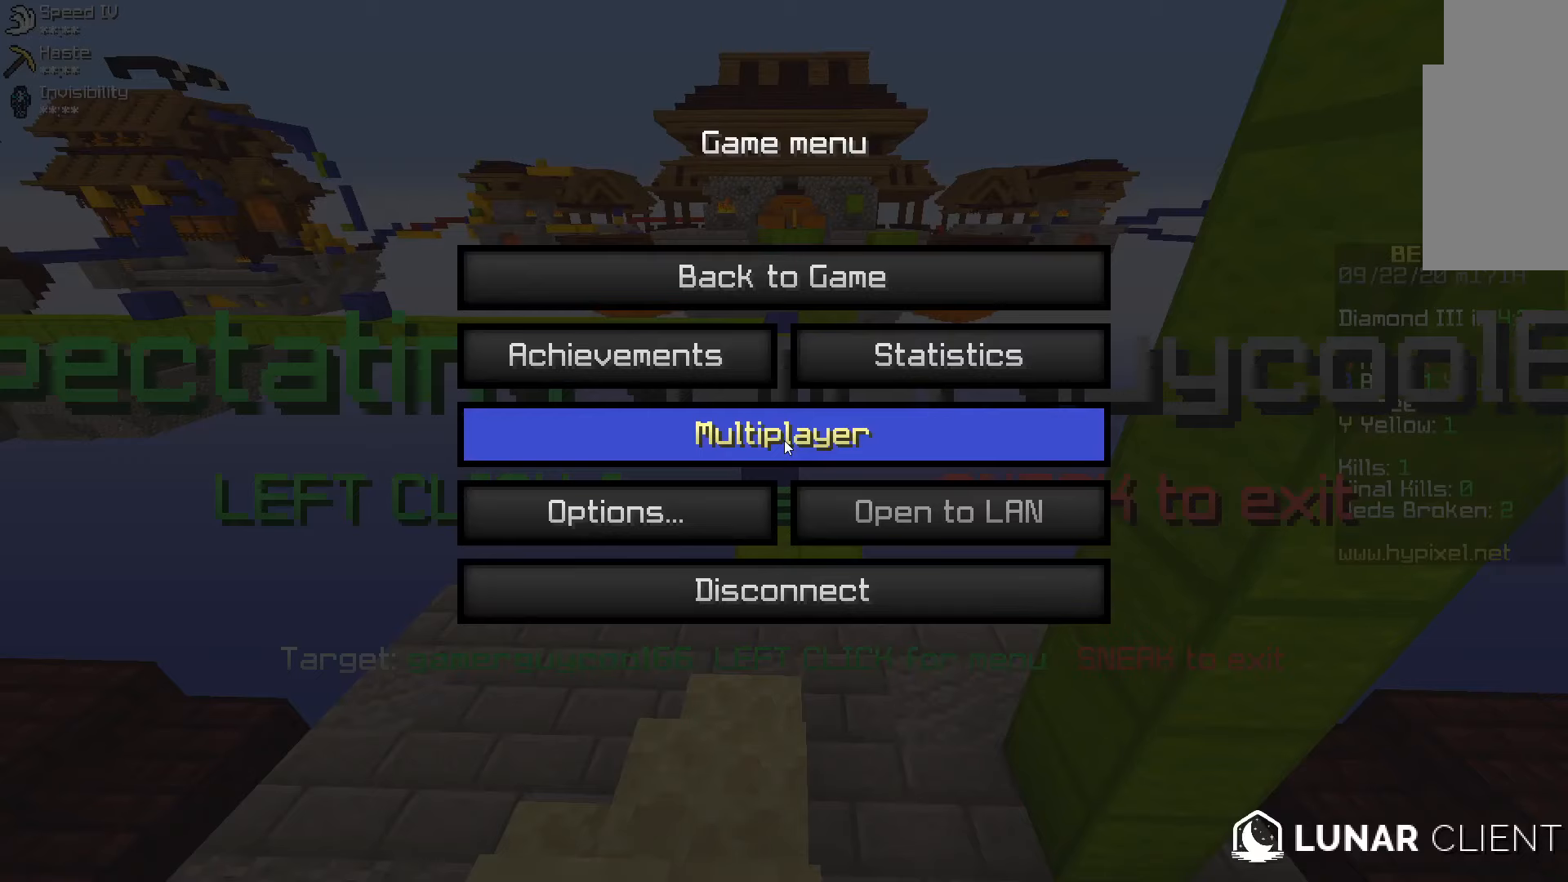
{"keys": [], "mouse": [], "events": []}
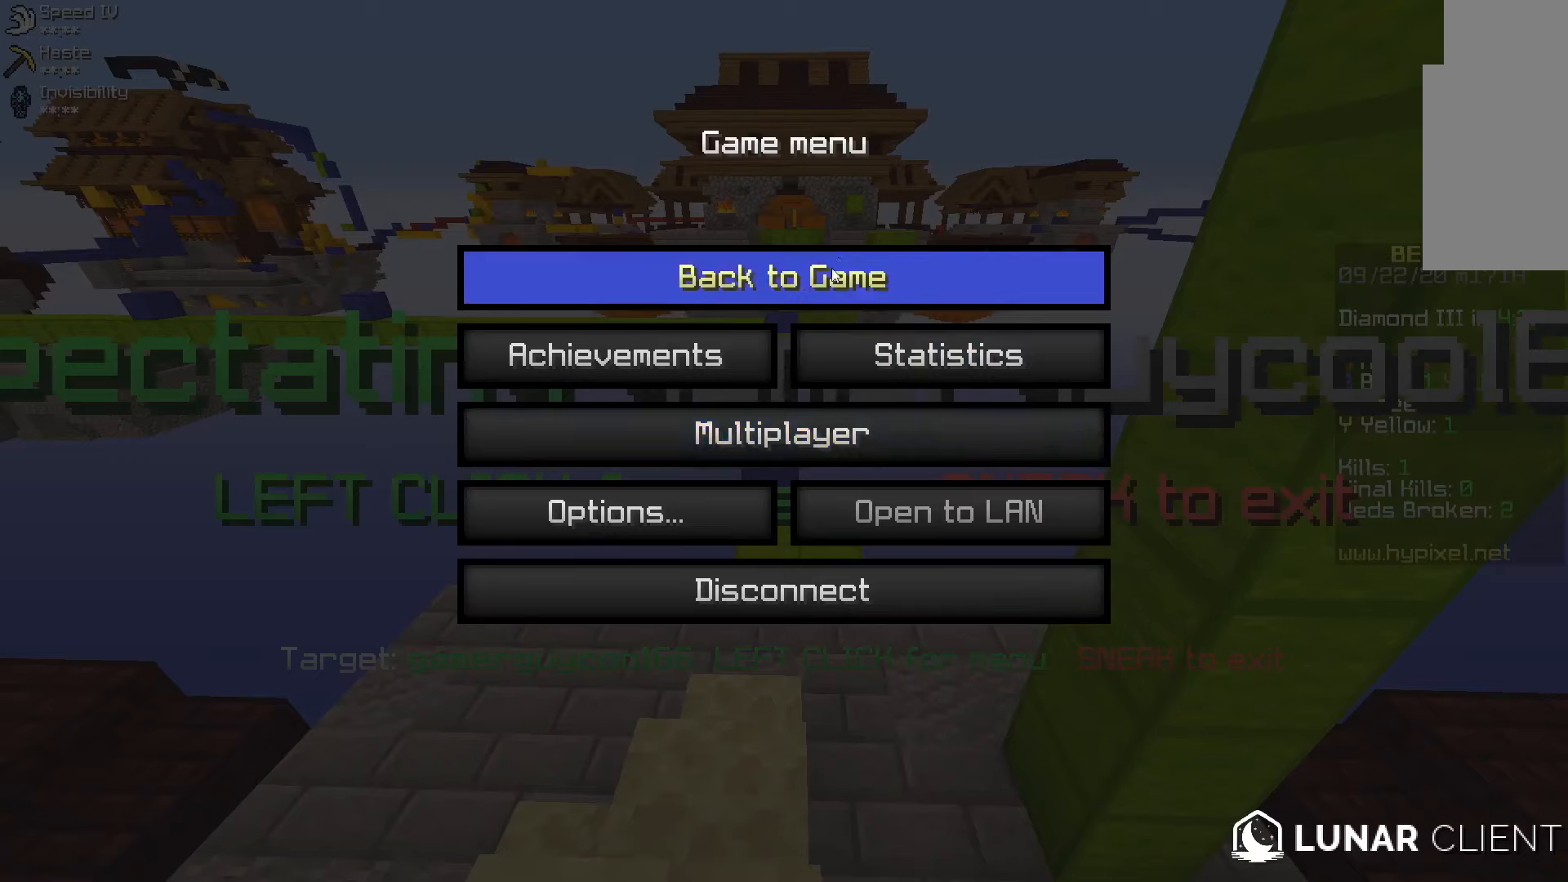
{"keys": [], "mouse": [], "events": []}
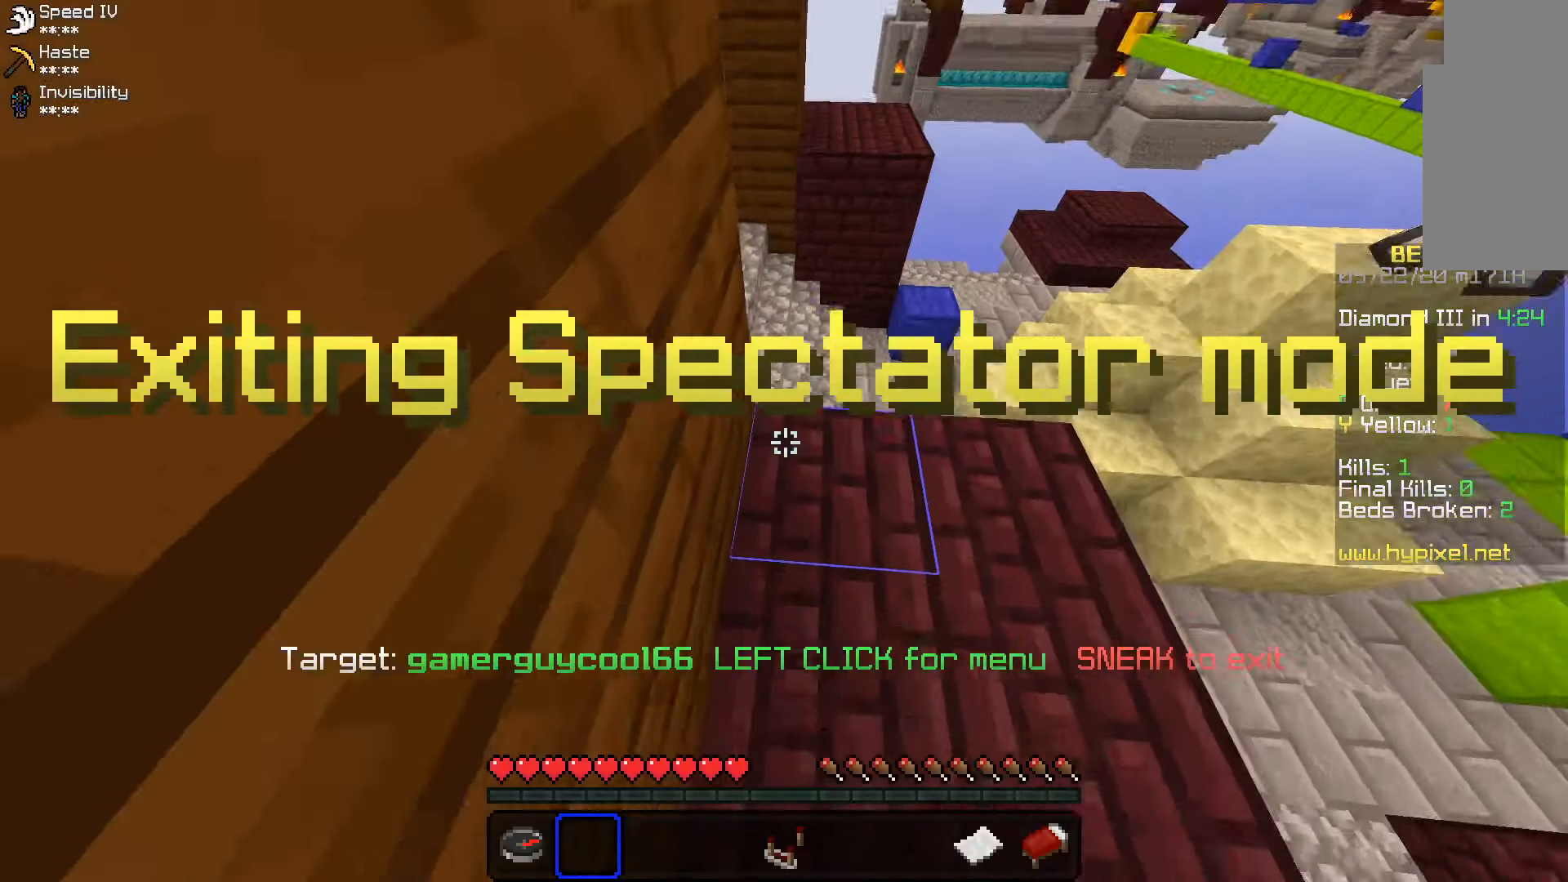
{"keys": ["s"], "mouse": [], "events": [[366, "s", "down"]]}
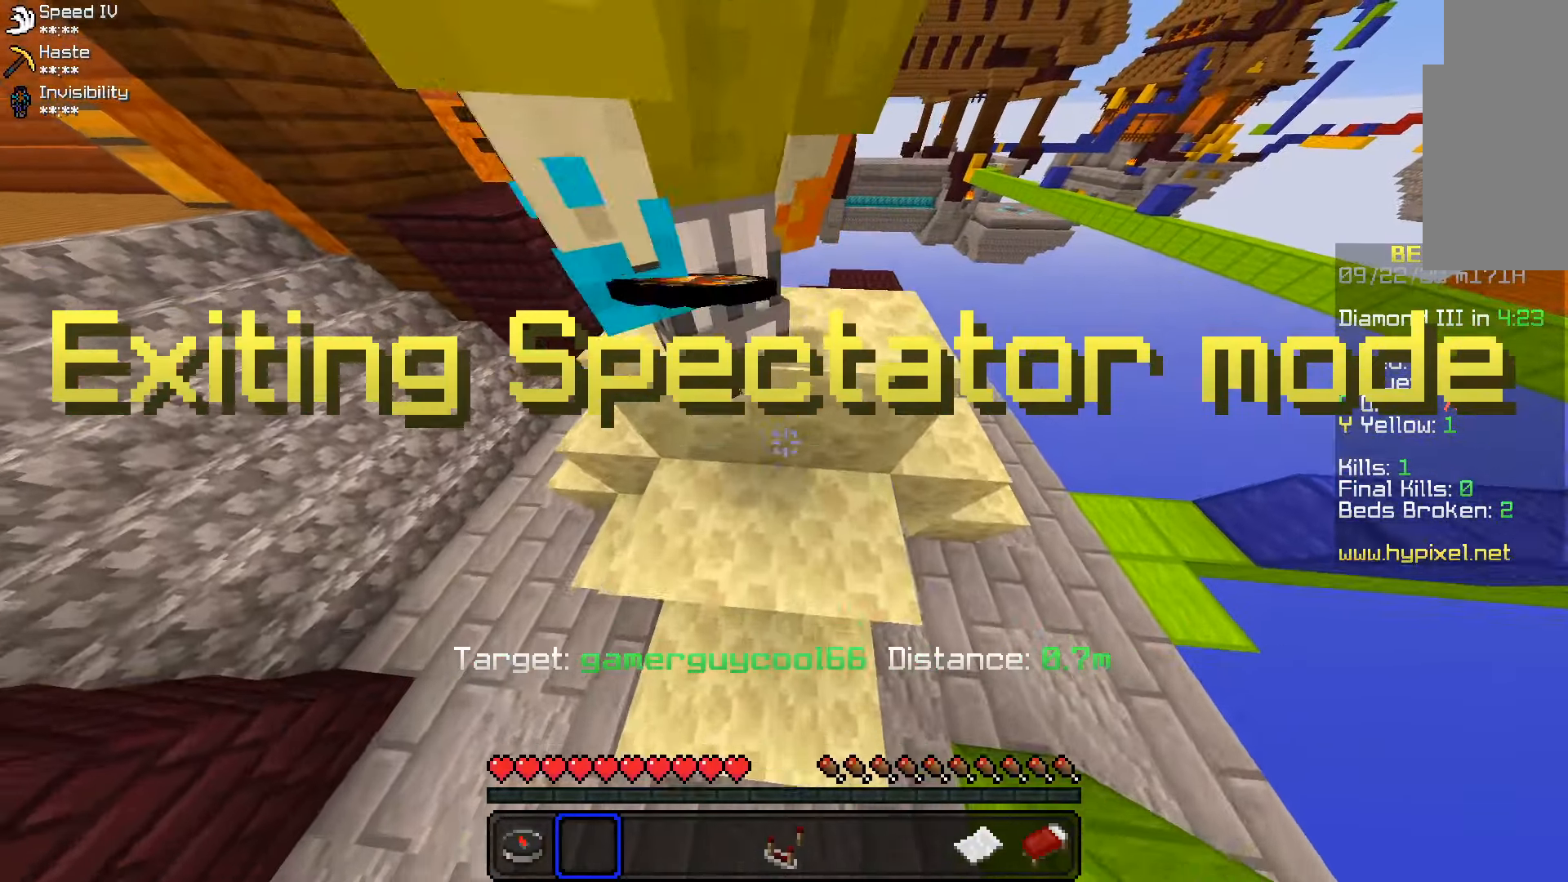
{"keys": ["space", "w"], "mouse": [], "events": [[116, "s", "up"], [333, "space", "down"], [333, "w", "down"]]}
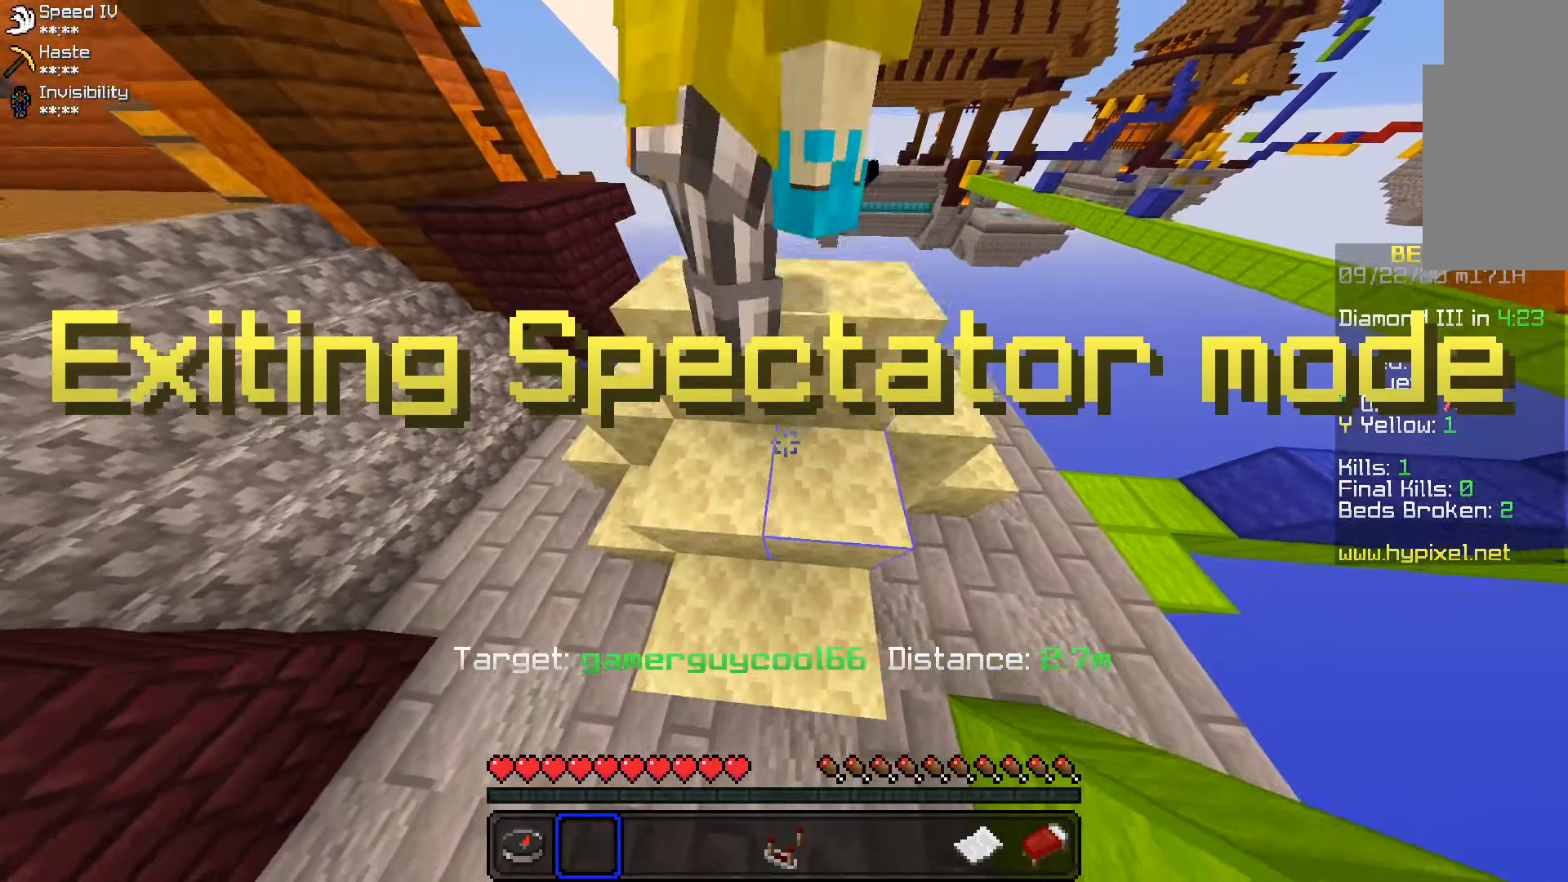
{"keys": ["space", "w"], "mouse": [], "events": []}
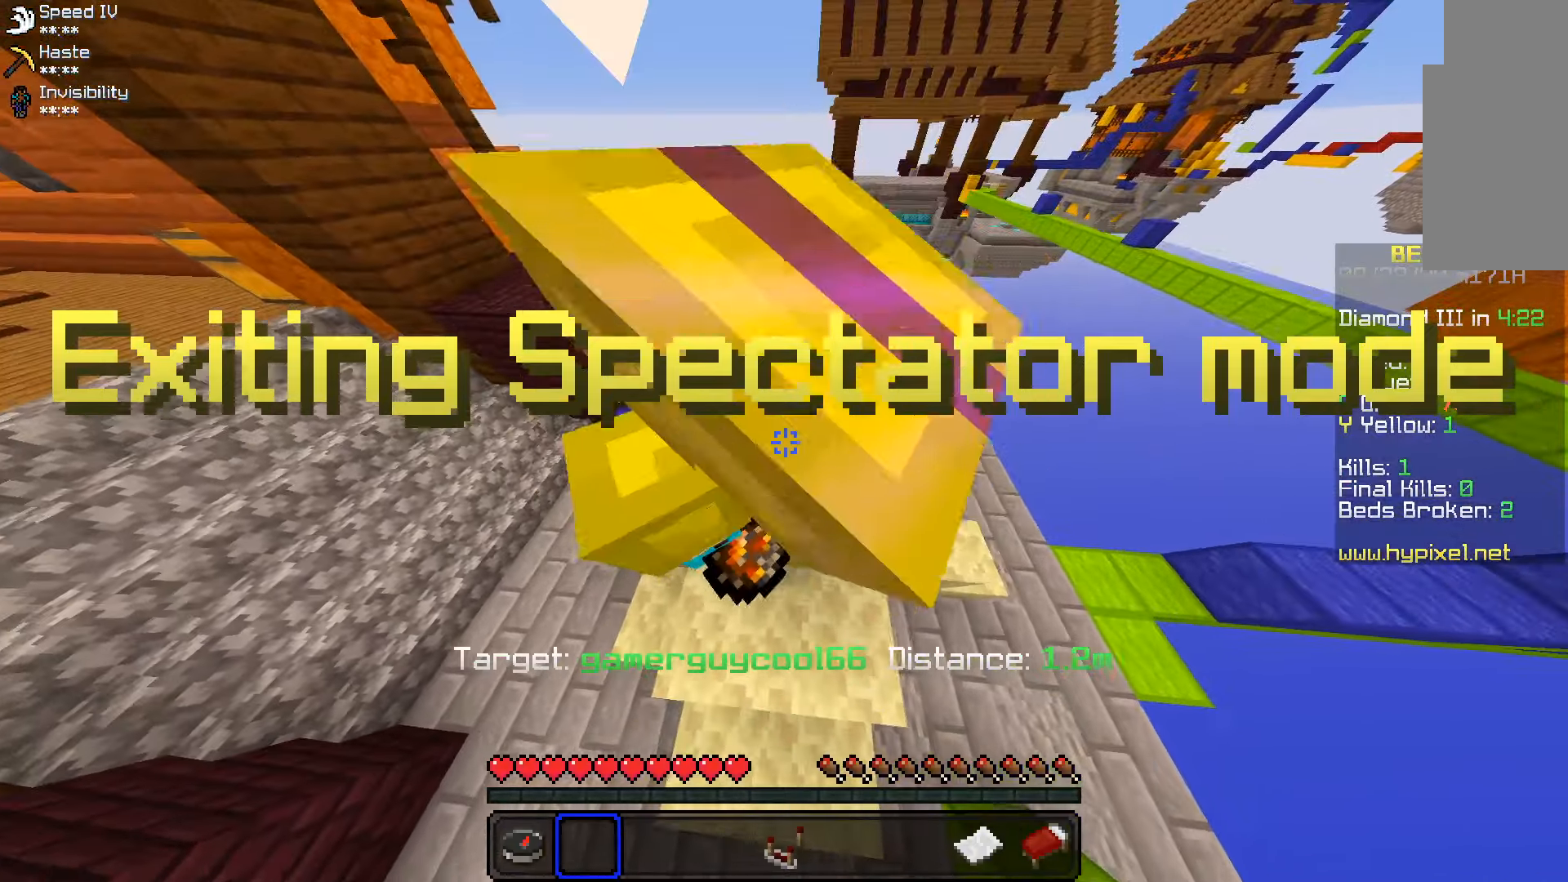
{"keys": [], "mouse": [], "events": [[50, "space", "up"], [333, "w", "up"]]}
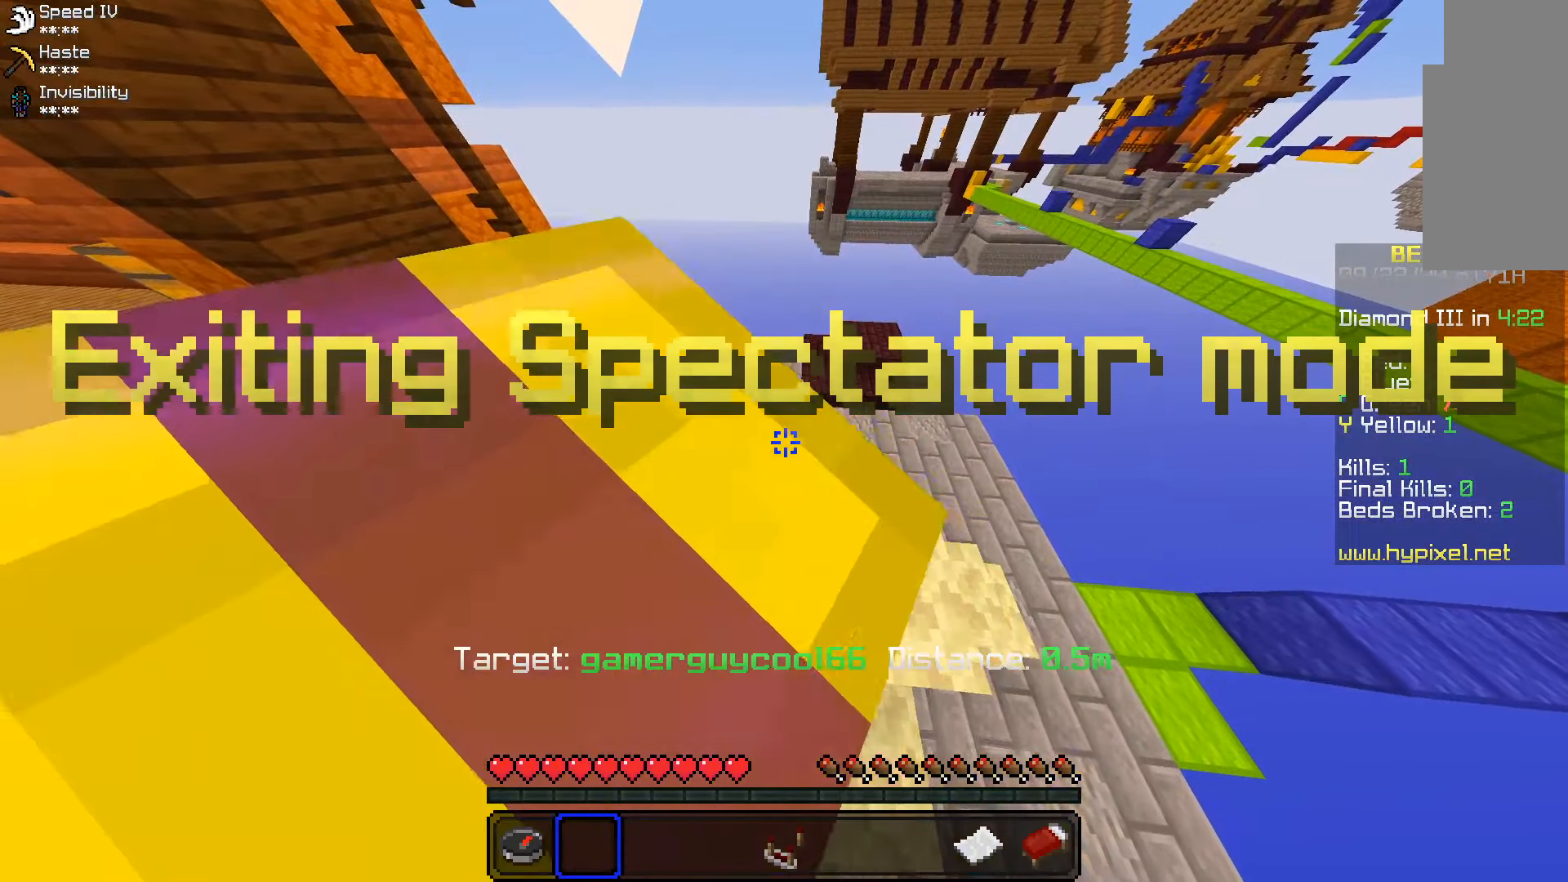
{"keys": [], "mouse": [], "events": [[233, "s", "down"], [467, "s", "up"]]}
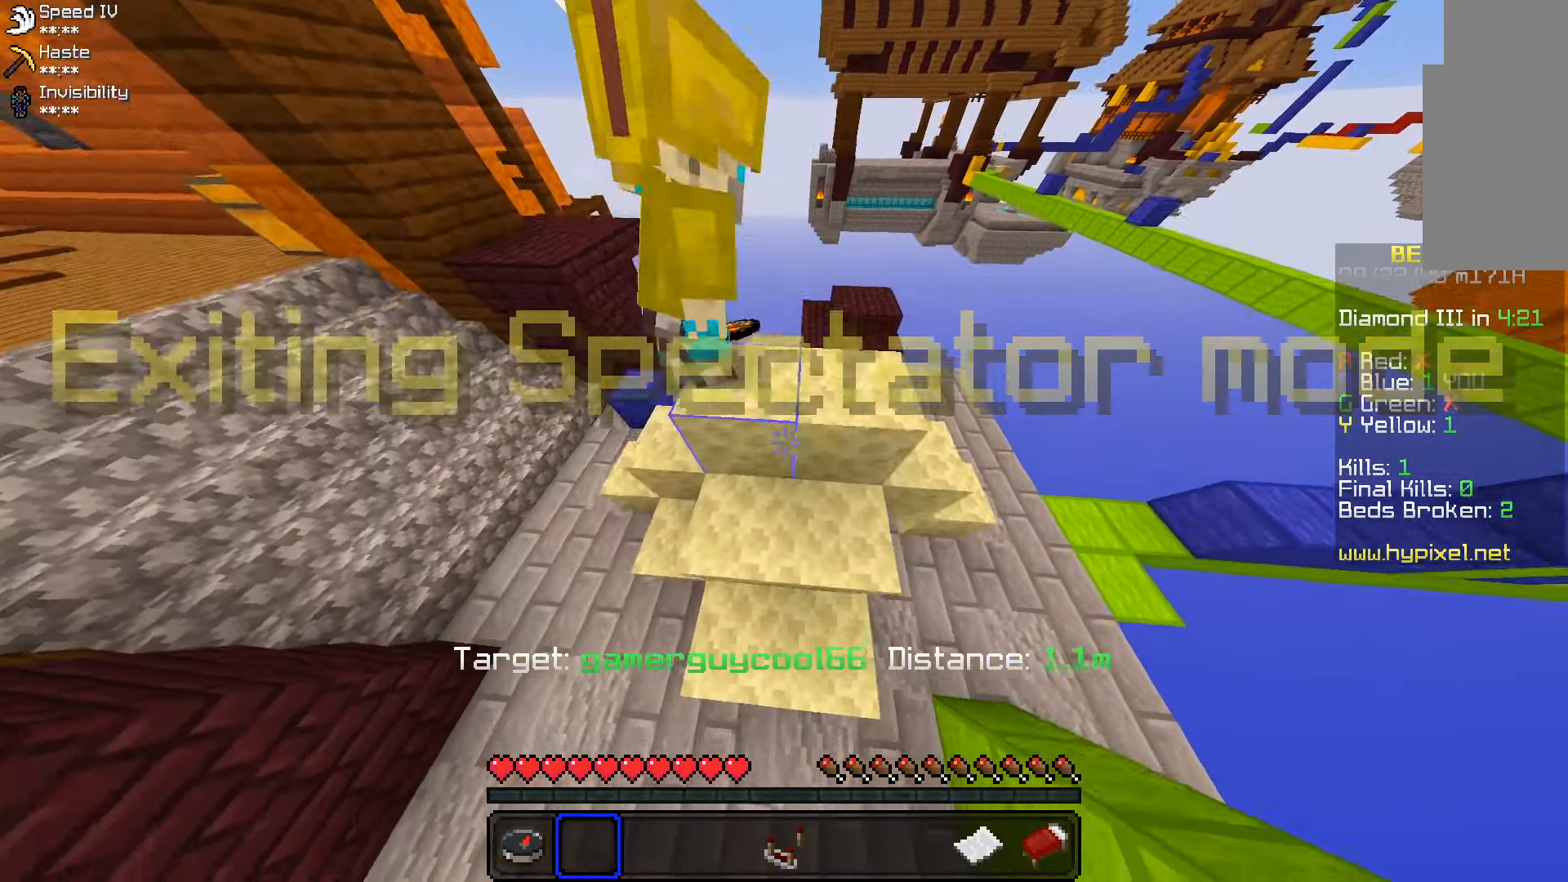
{"keys": [], "mouse": [], "events": []}
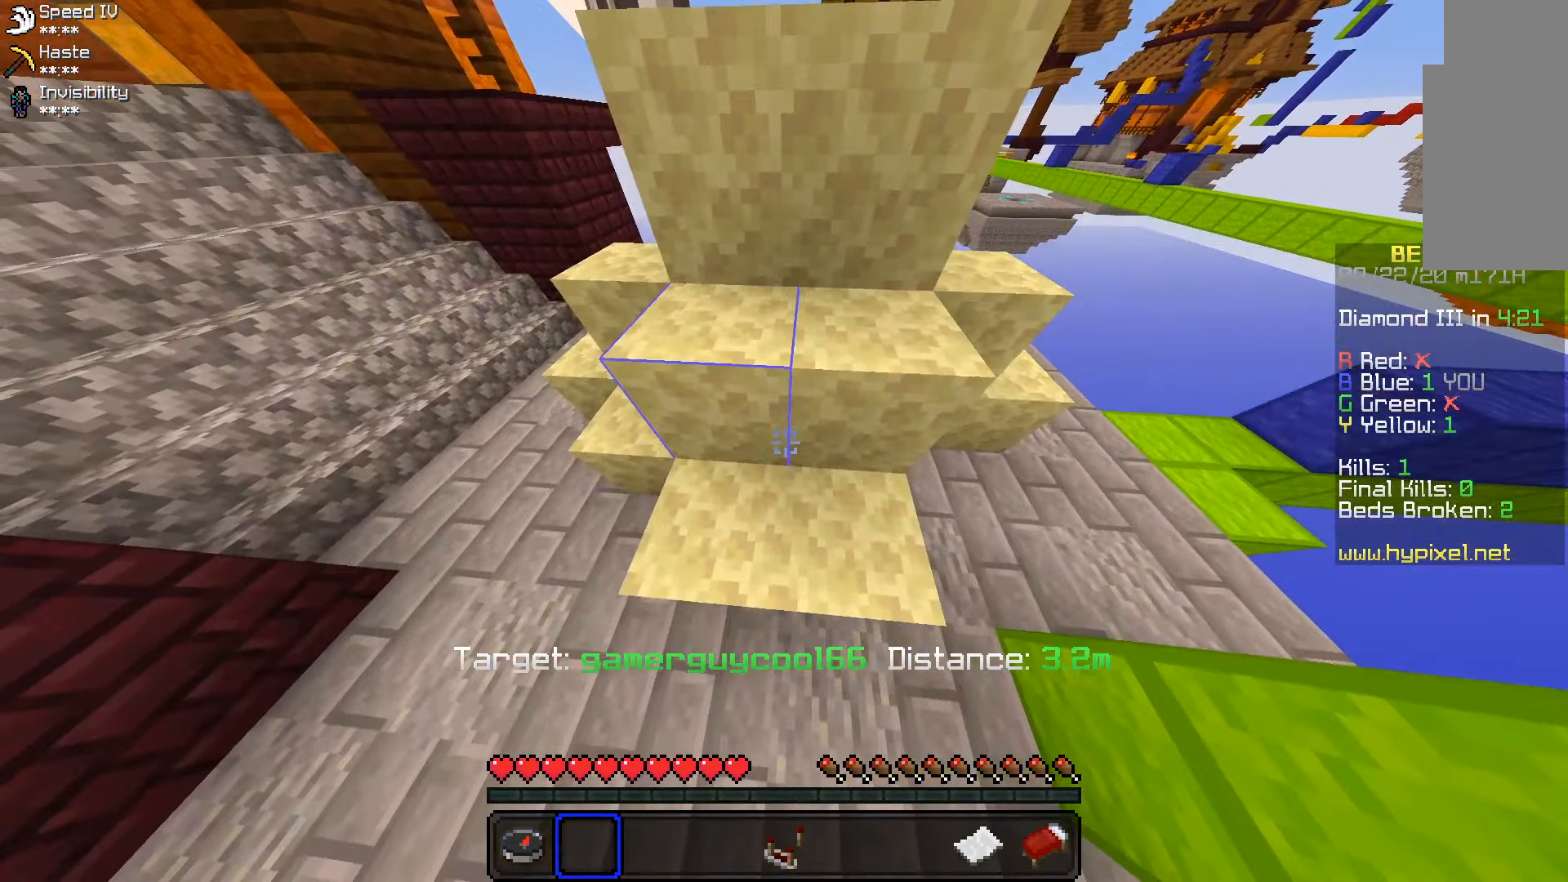
{"keys": [], "mouse": [], "events": []}
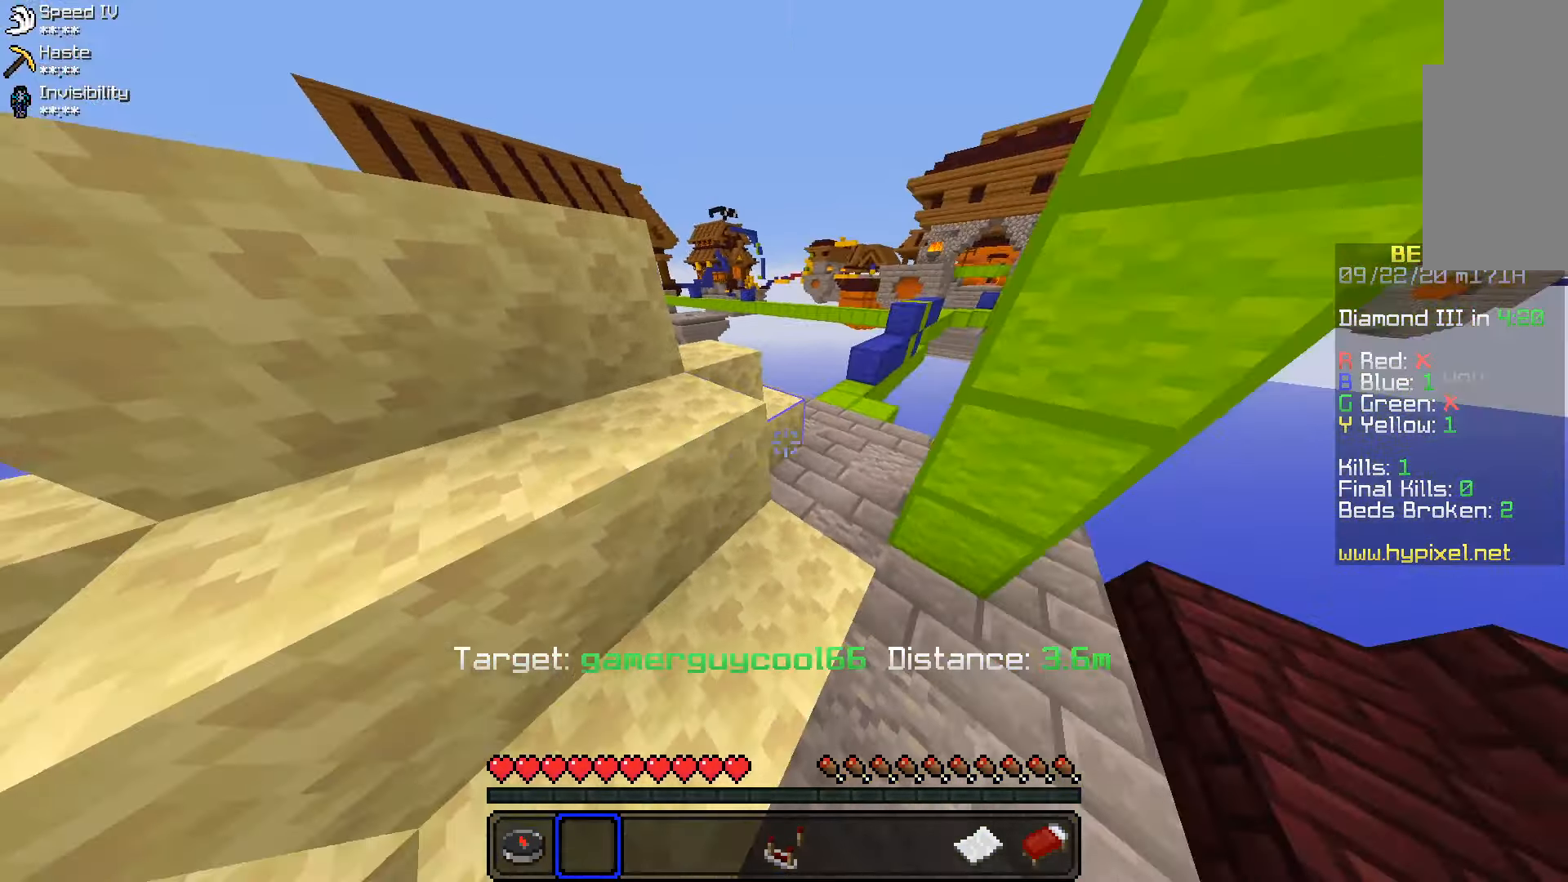
{"keys": [], "mouse": [], "events": []}
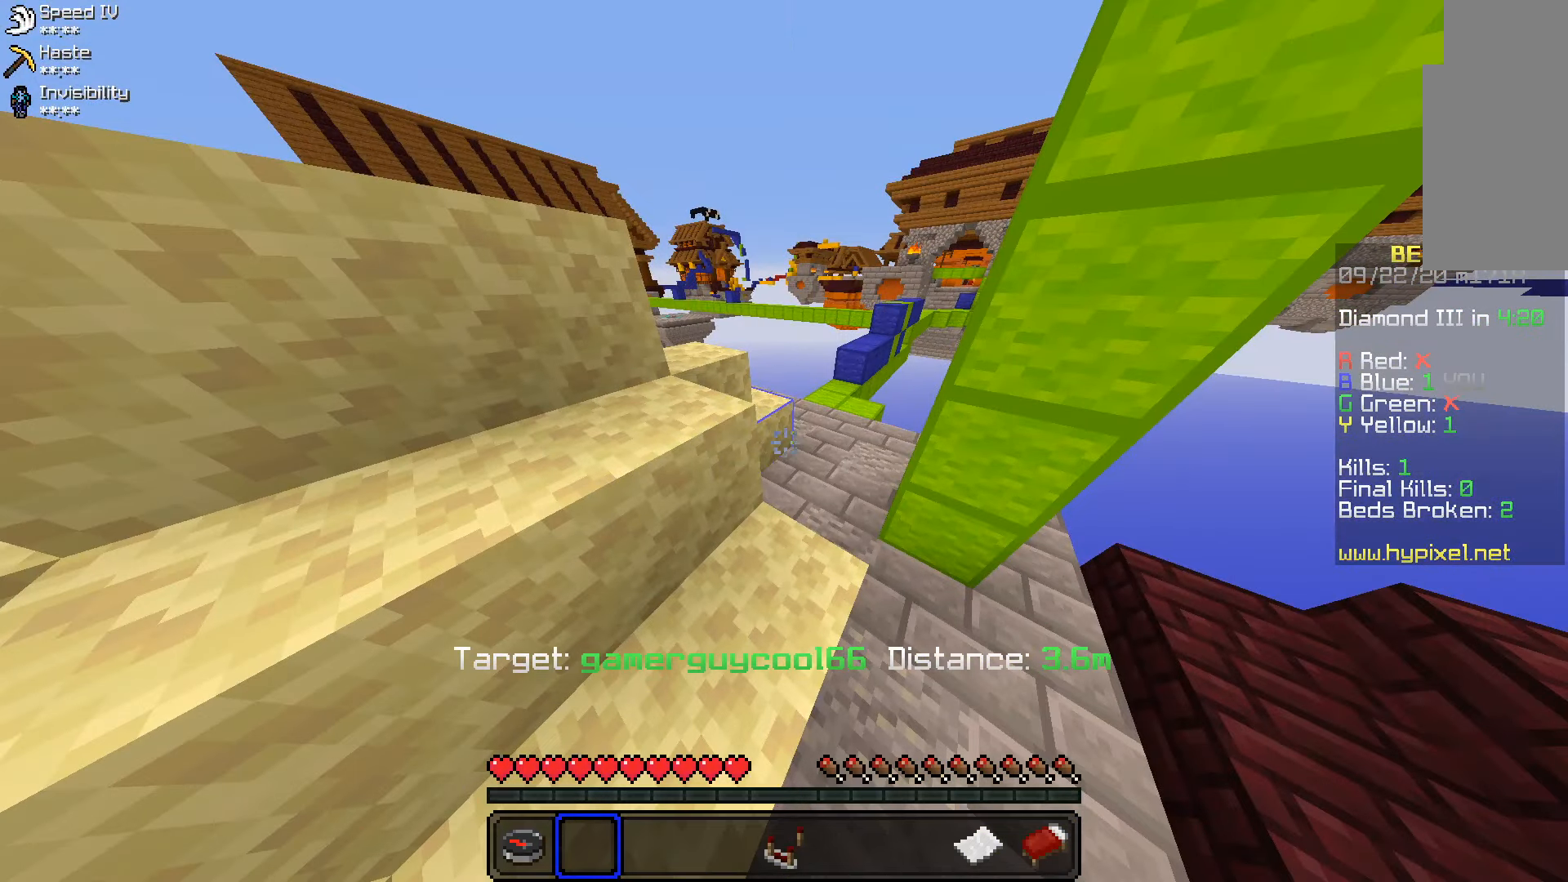
{"keys": [], "mouse": [], "events": []}
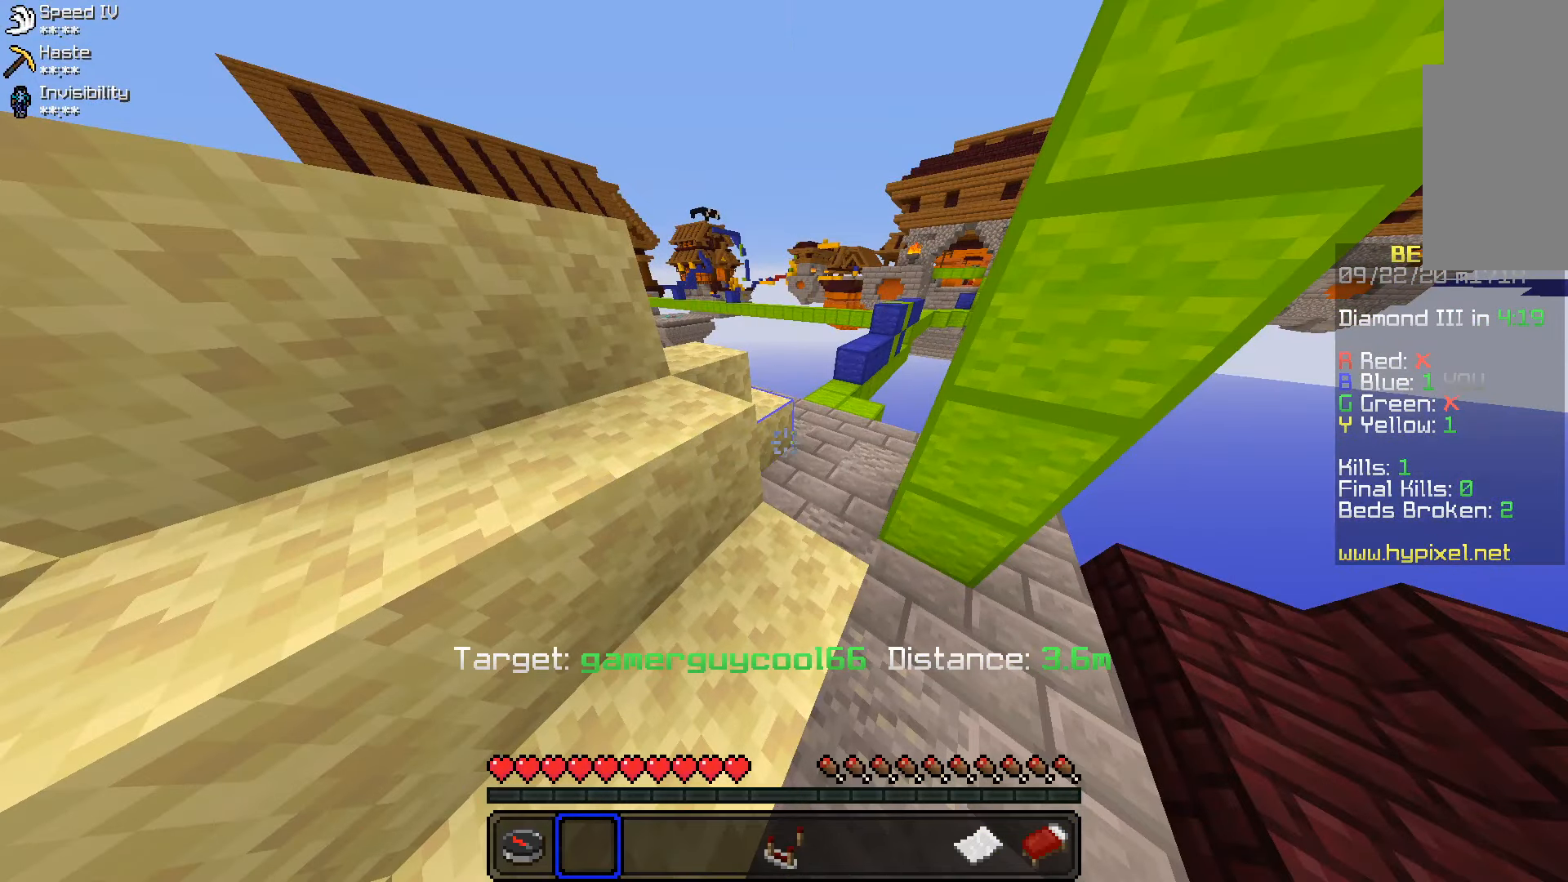
{"keys": [], "mouse": [], "events": []}
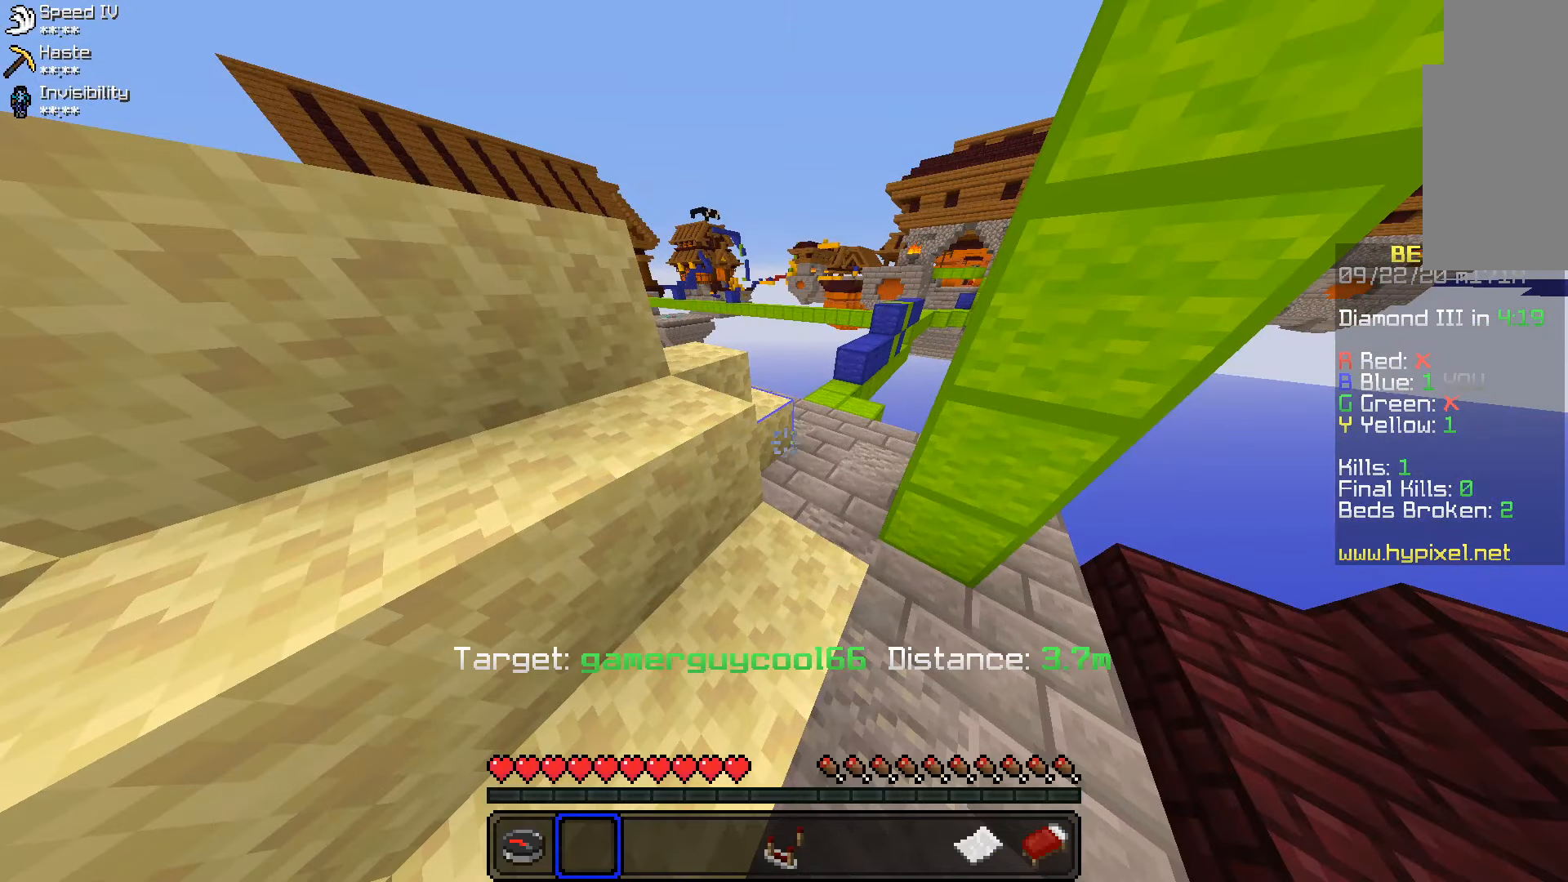
{"keys": [], "mouse": [], "events": []}
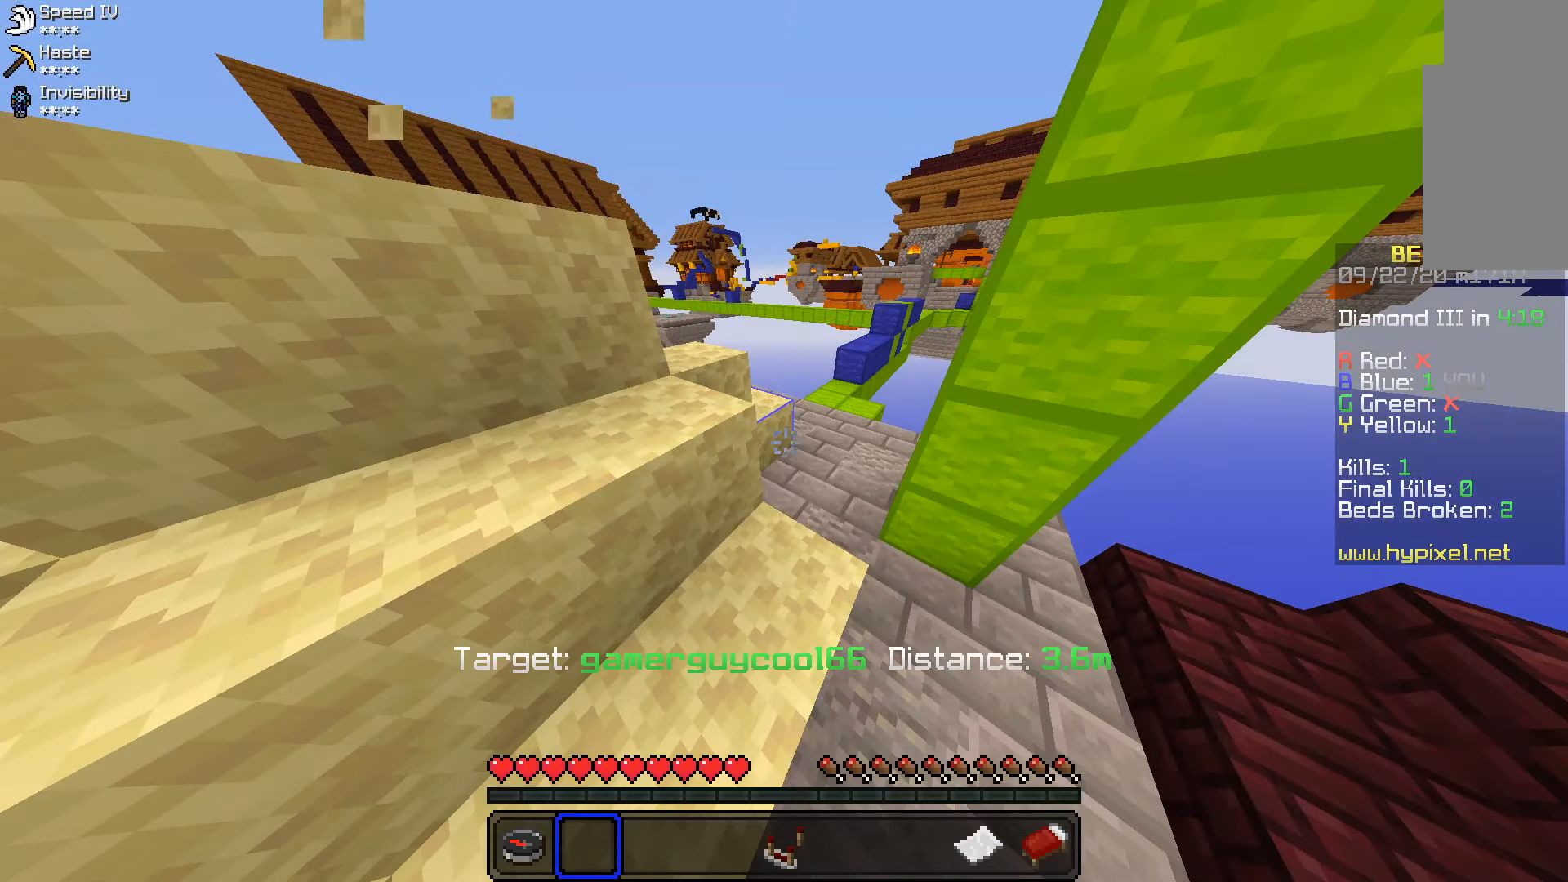
{"keys": [], "mouse": [], "events": []}